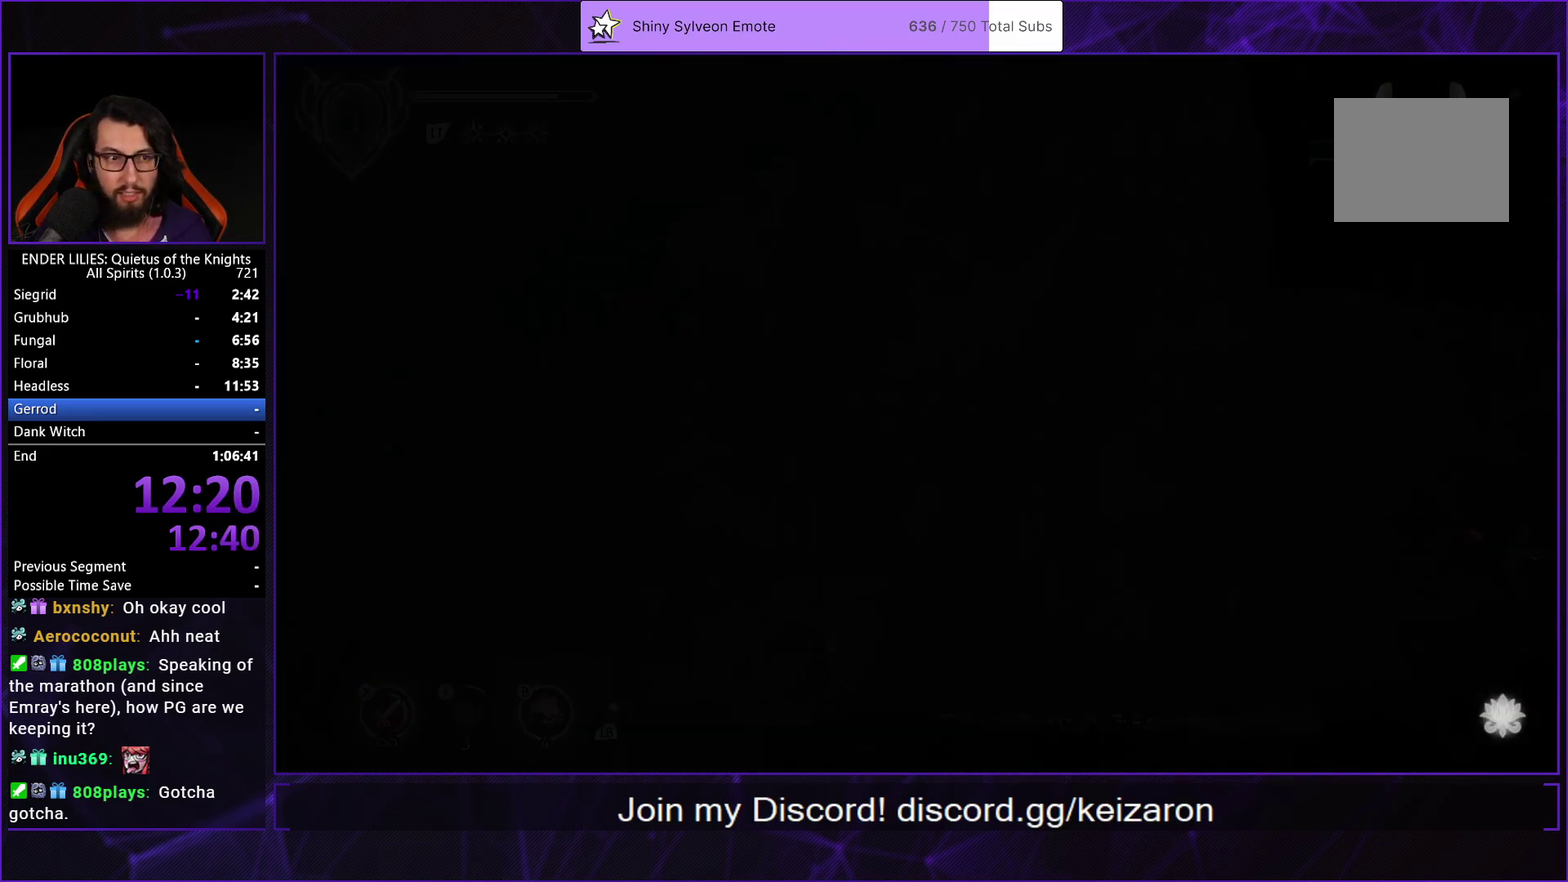
Gameplay with a controller (Xbox layout); each line is a JSON object with the inputs held at the frame after it. "events" lists button and stick changes between this image and that frame as [ms after this image, input, new state], when the widget could be followed in between. Not read: L3 R2 R3.
{"buttons": ["A", "DPAD_RIGHT"], "left_stick": "center", "right_stick": "center", "events": [[300, "A", "down"], [383, "A", "up"], [483, "A", "down"]]}
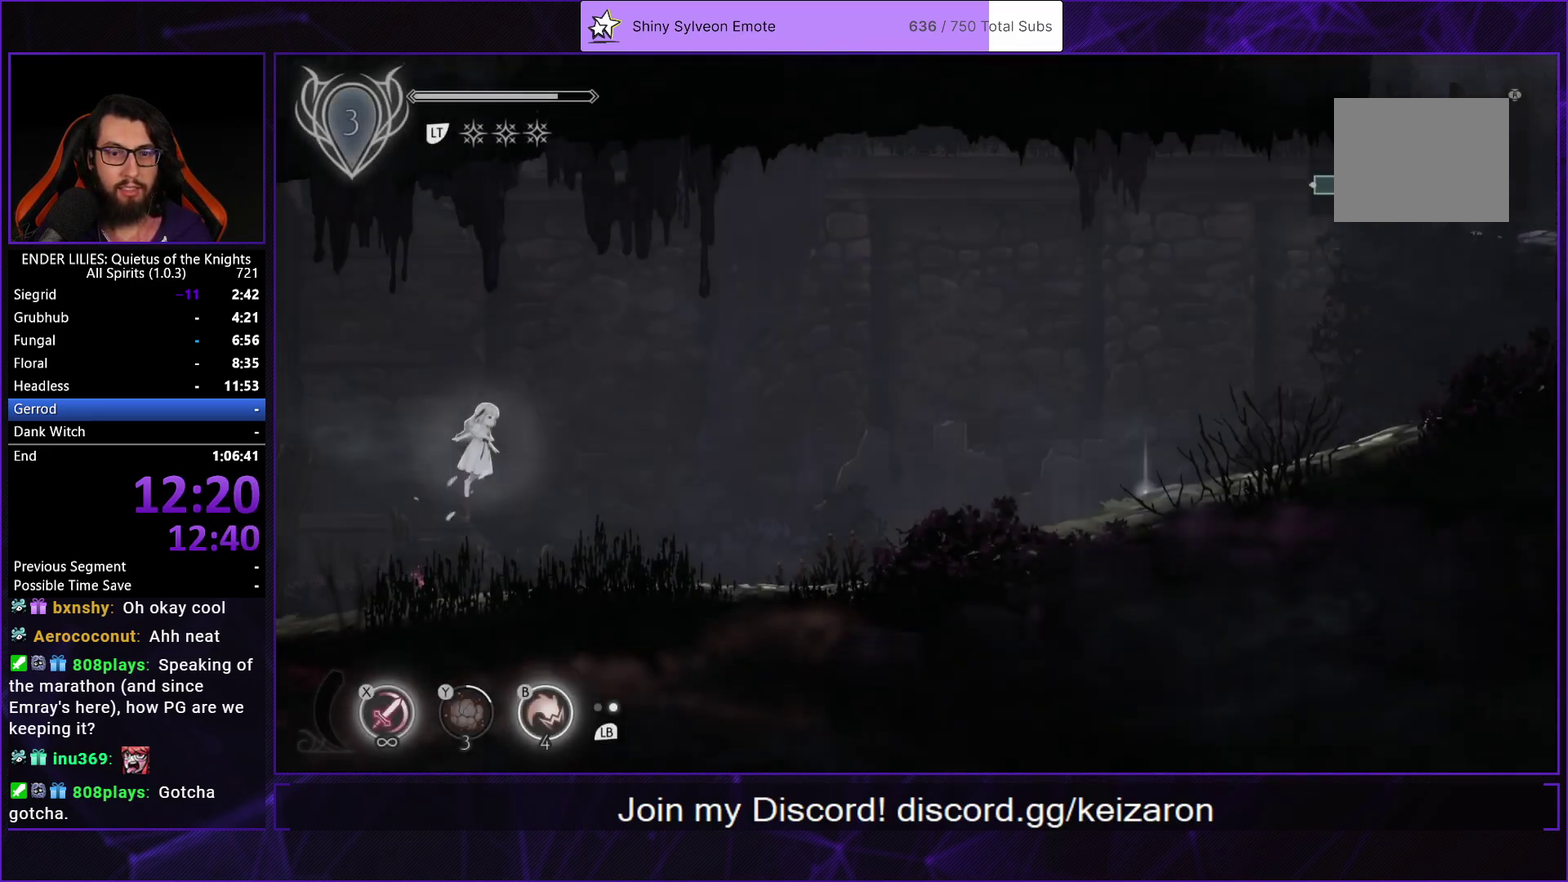
{"buttons": ["DPAD_RIGHT"], "left_stick": "center", "right_stick": "center", "events": [[17, "R1", "down"], [117, "R1", "up"], [133, "A", "up"]]}
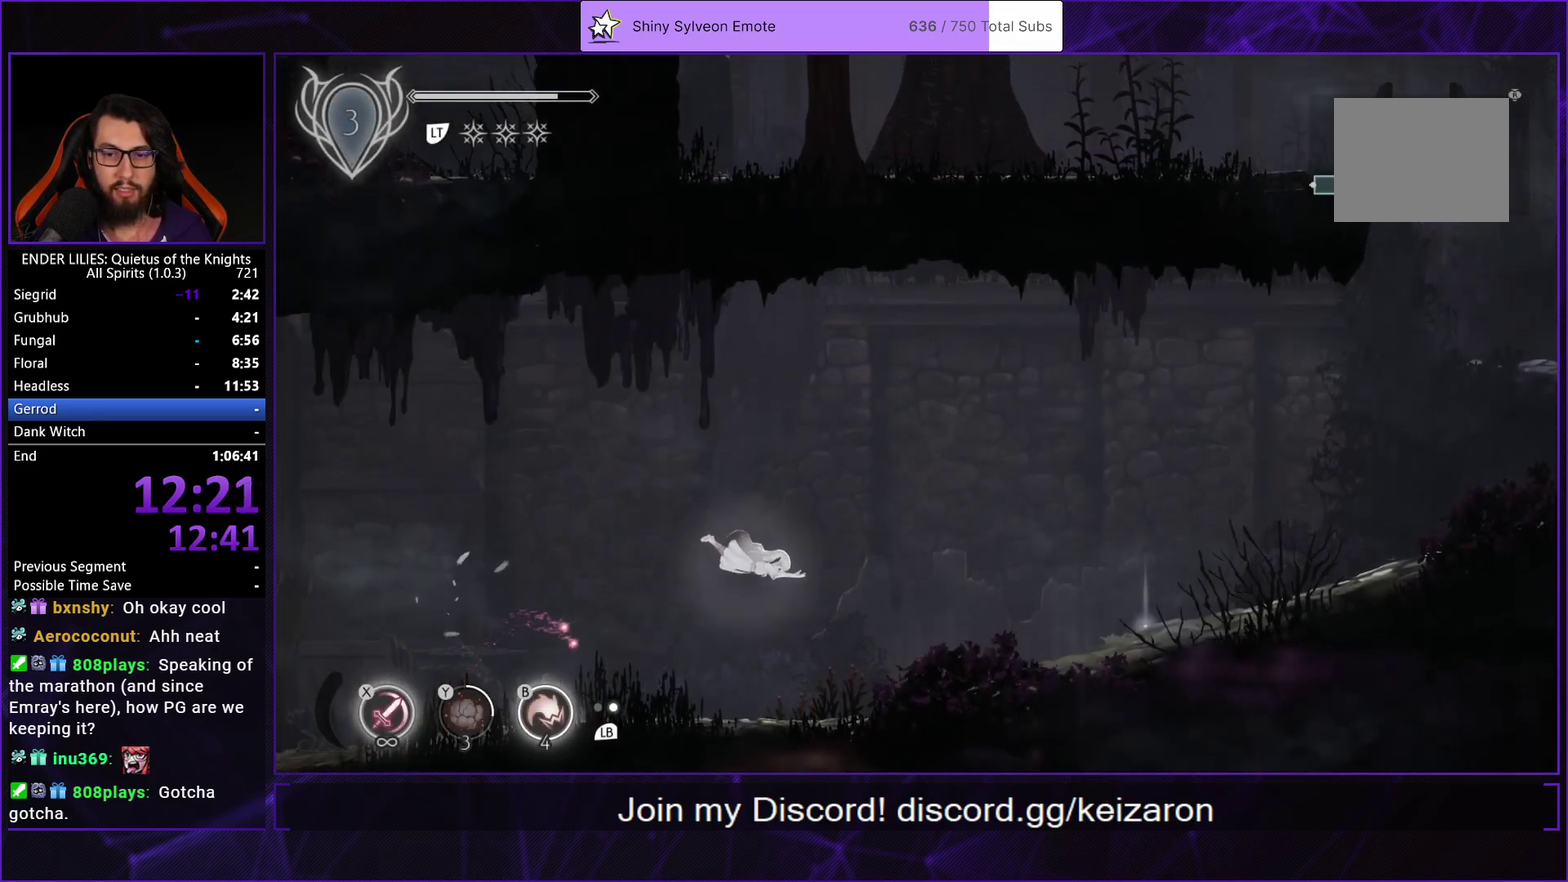
{"buttons": ["DPAD_RIGHT"], "left_stick": "center", "right_stick": "center", "events": [[83, "B", "down"], [150, "B", "up"], [350, "A", "down"], [417, "A", "up"]]}
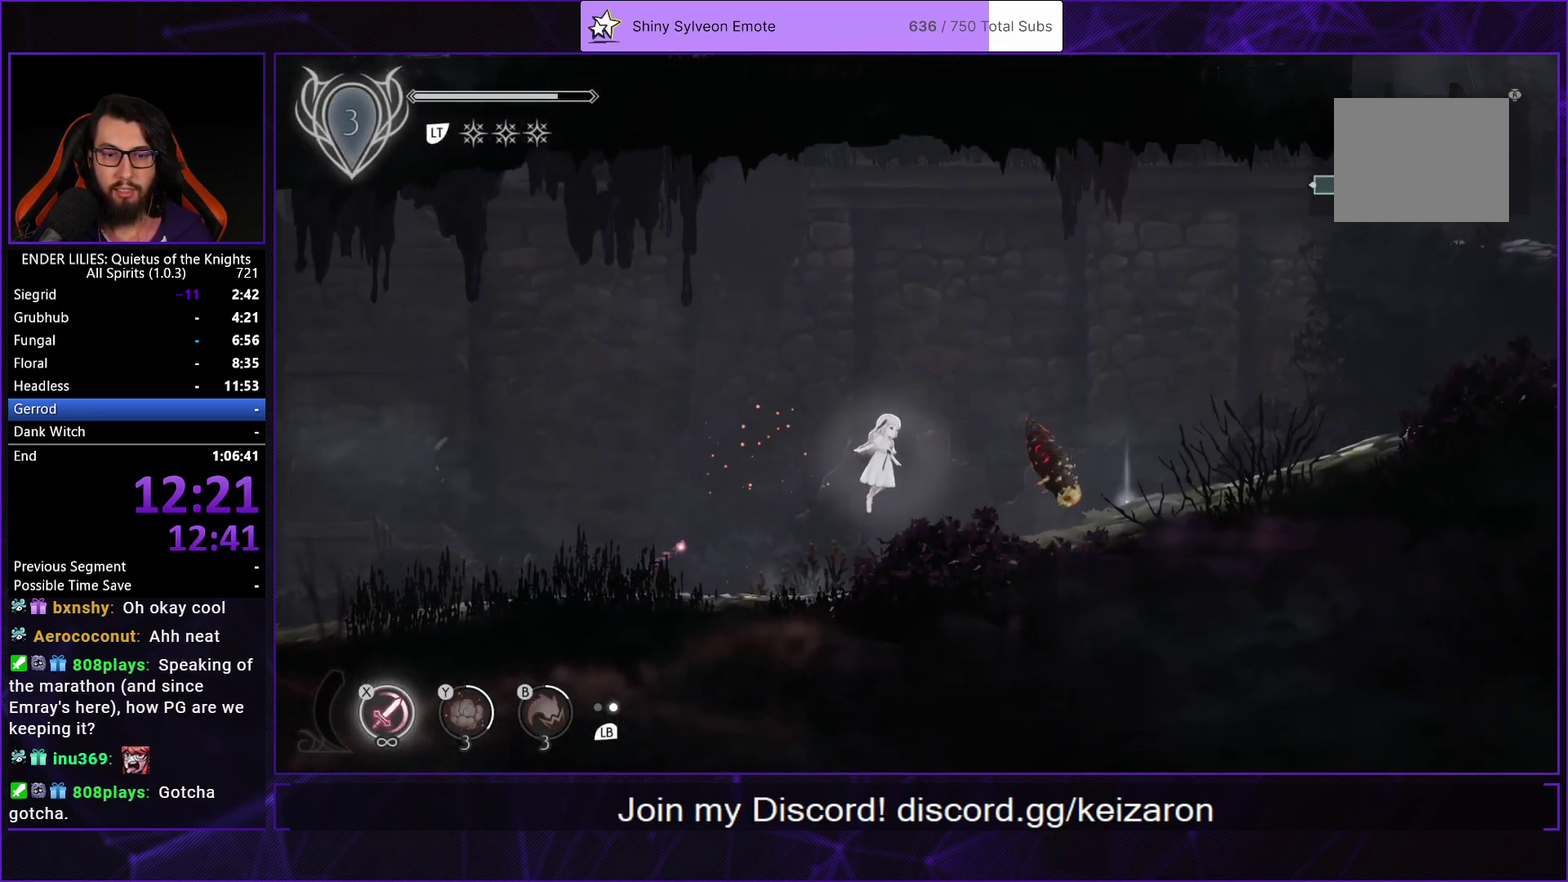
{"buttons": ["DPAD_RIGHT"], "left_stick": "center", "right_stick": "center", "events": [[33, "A", "down"], [67, "R1", "down"], [183, "A", "up"], [183, "R1", "up"]]}
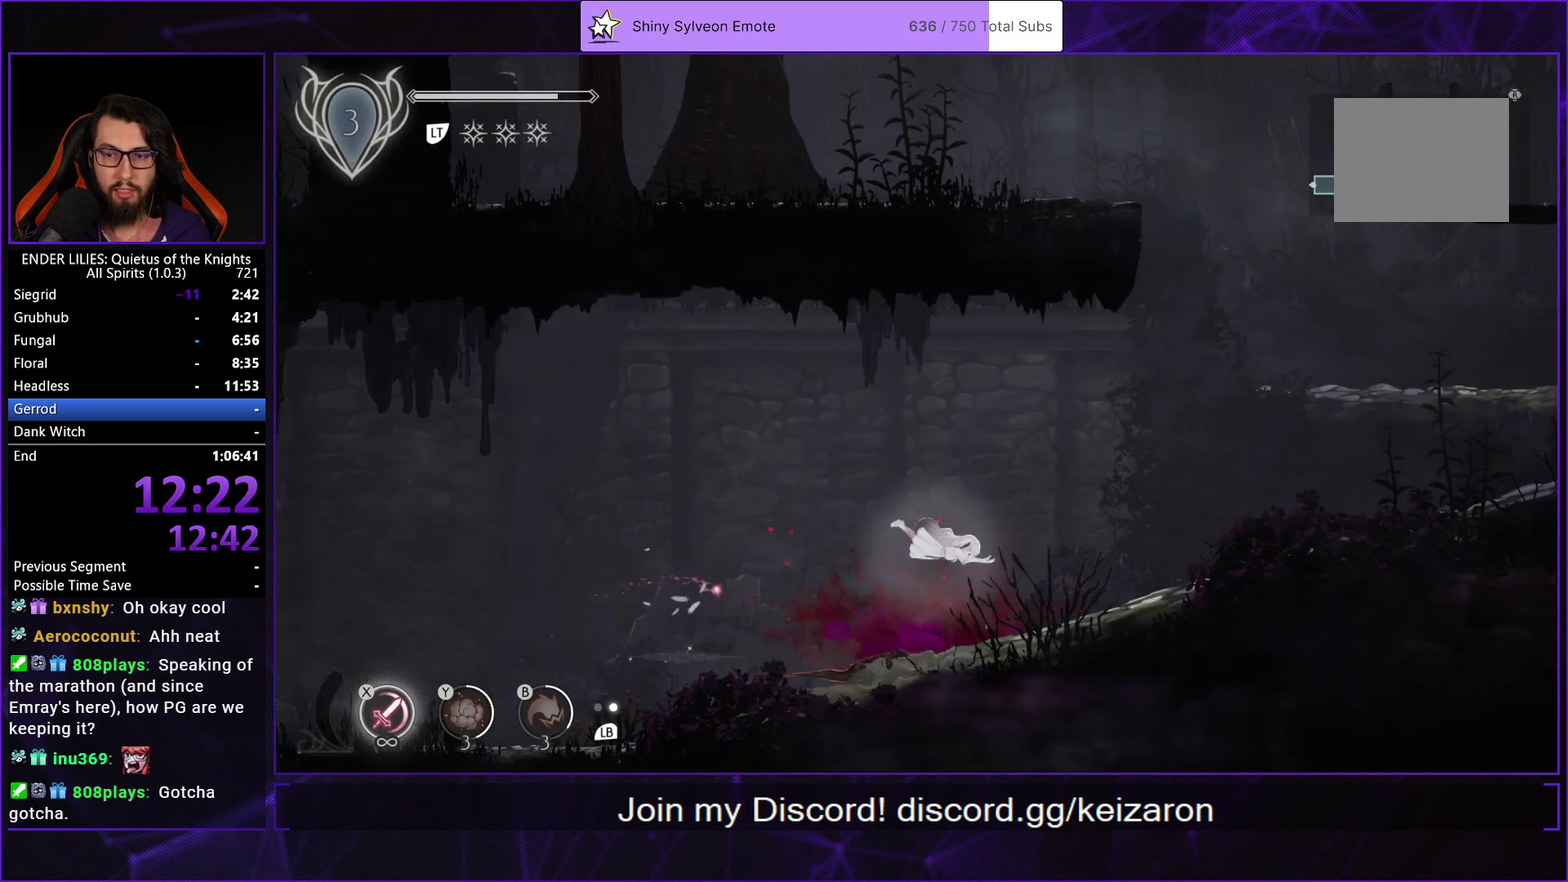
{"buttons": ["A", "DPAD_RIGHT"], "left_stick": "center", "right_stick": "center", "events": [[133, "L1", "down"], [283, "L1", "up"], [467, "A", "down"]]}
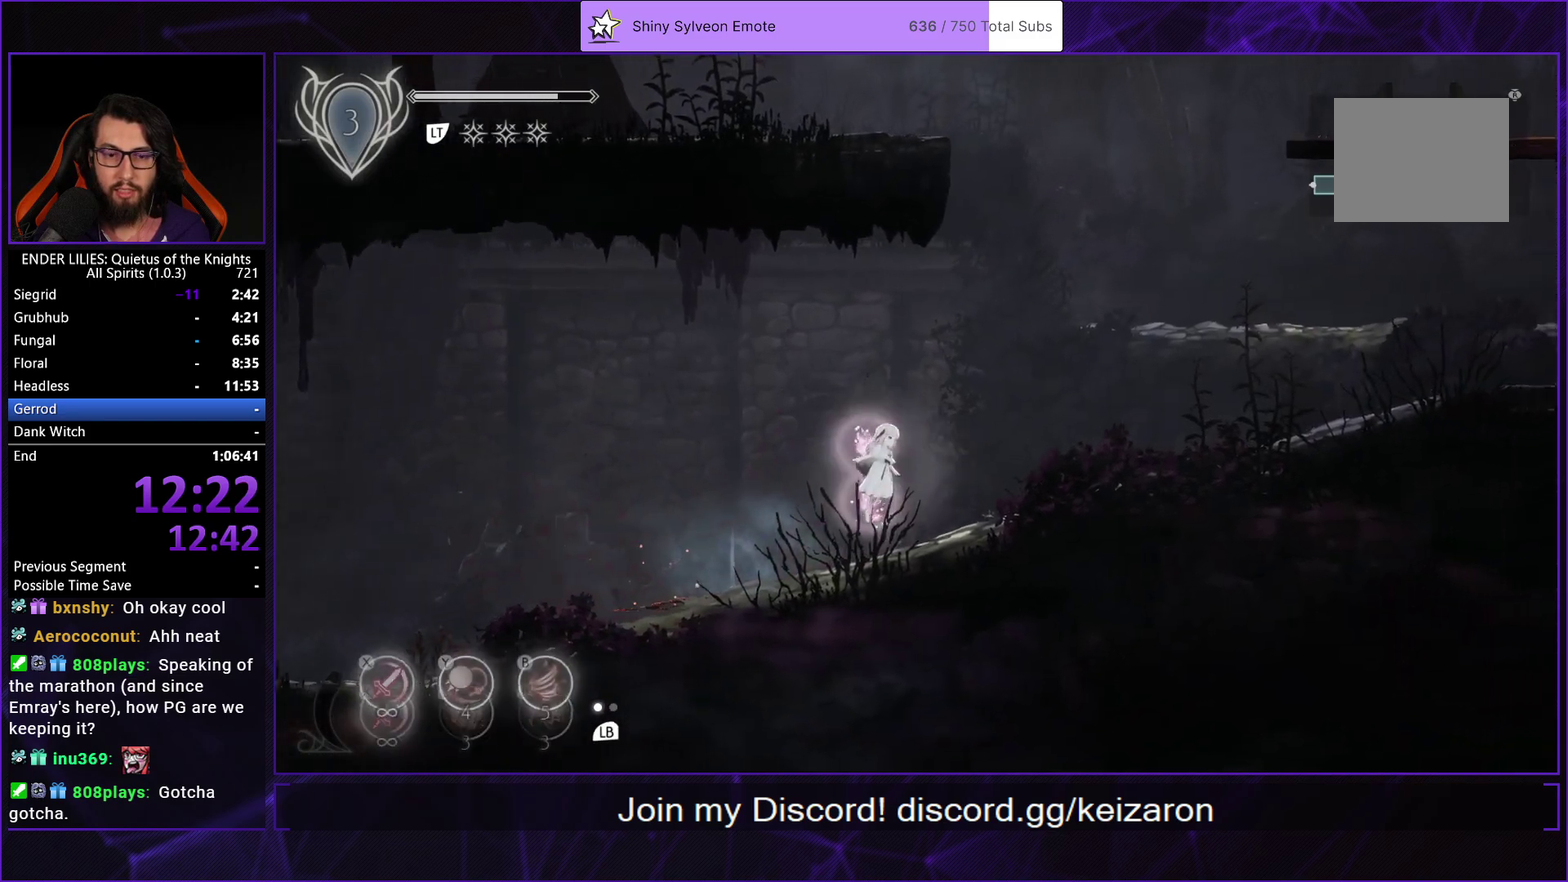
{"buttons": ["DPAD_RIGHT"], "left_stick": "center", "right_stick": "center", "events": [[50, "A", "up"], [167, "A", "down"], [217, "R1", "down"], [317, "R1", "up"], [333, "A", "up"]]}
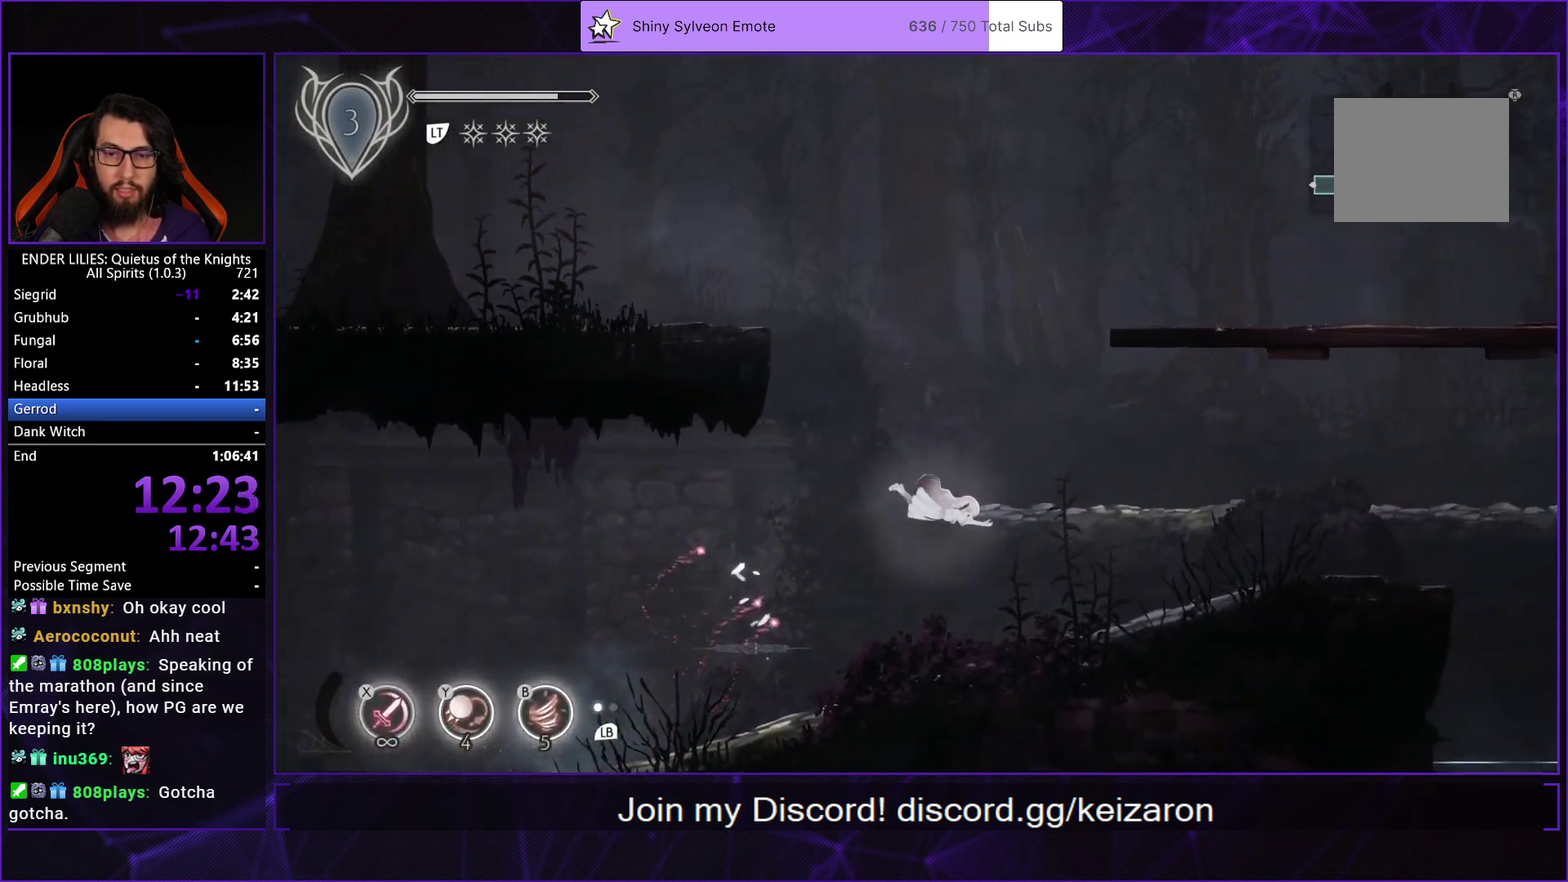
{"buttons": ["DPAD_RIGHT"], "left_stick": "center", "right_stick": "center", "events": [[167, "B", "down"], [283, "B", "up"]]}
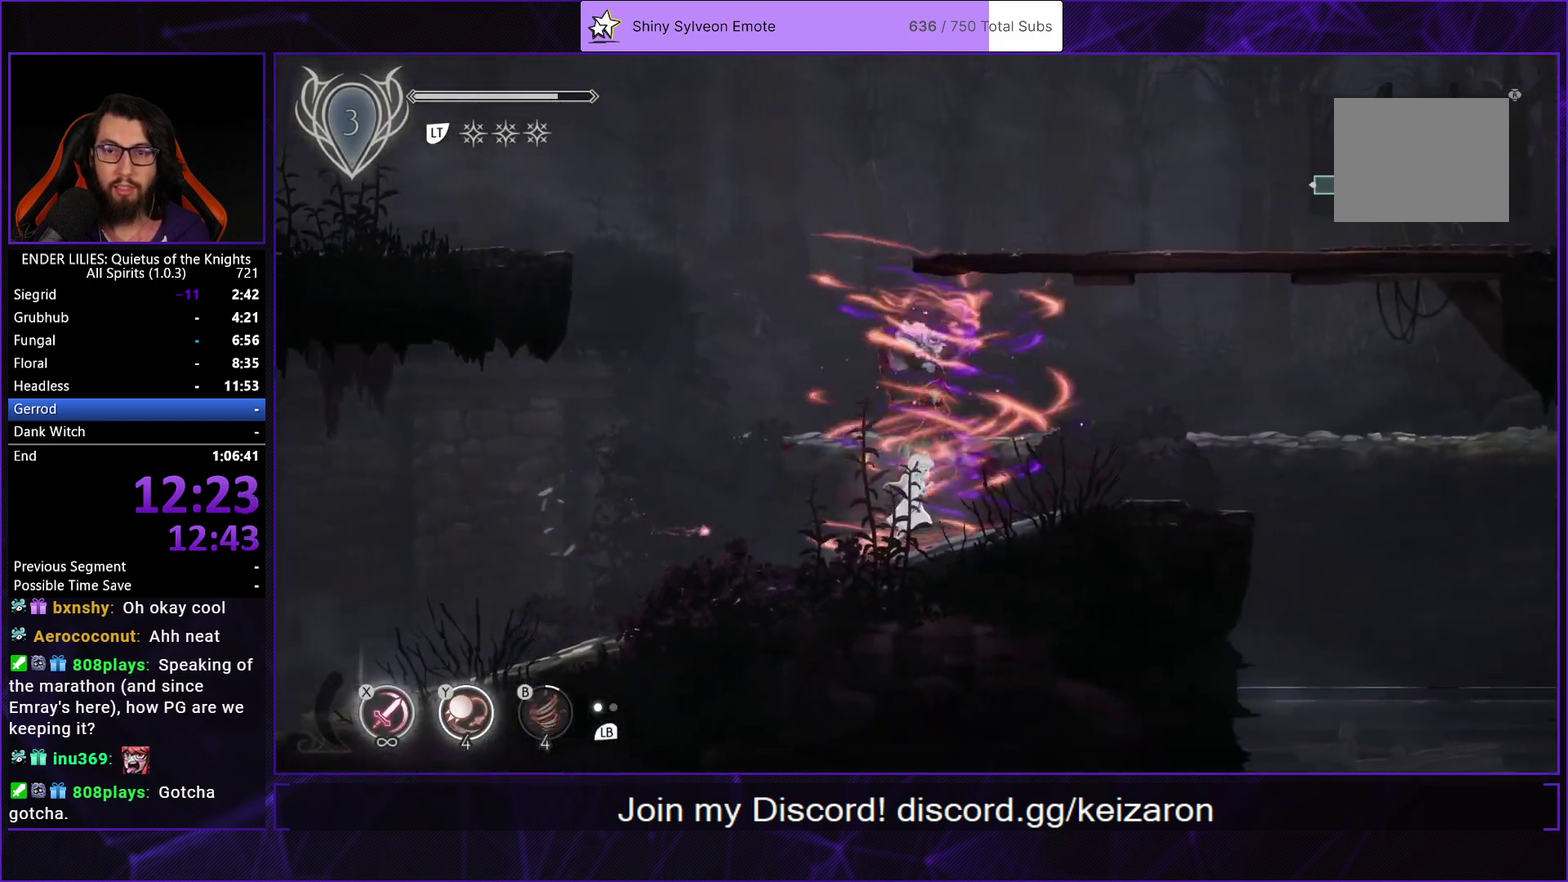
{"buttons": ["DPAD_RIGHT"], "left_stick": "center", "right_stick": "center", "events": [[17, "A", "down"], [133, "A", "up"], [250, "A", "down"], [450, "A", "up"]]}
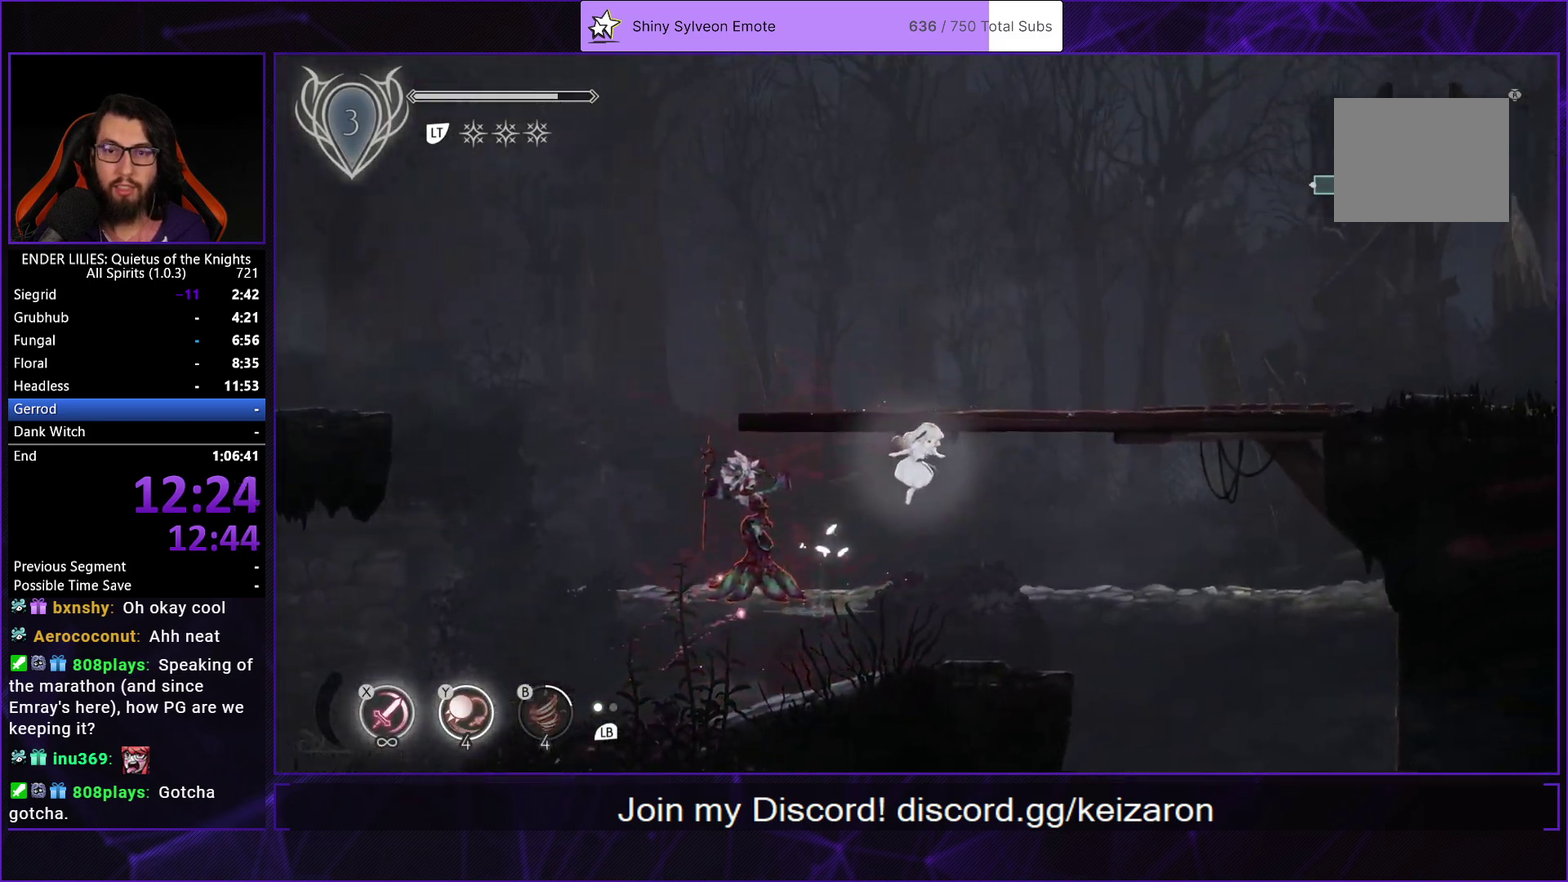
{"buttons": ["A", "R1", "DPAD_RIGHT"], "left_stick": "center", "right_stick": "center", "events": [[150, "A", "down"], [267, "A", "up"], [367, "A", "down"], [417, "R1", "down"]]}
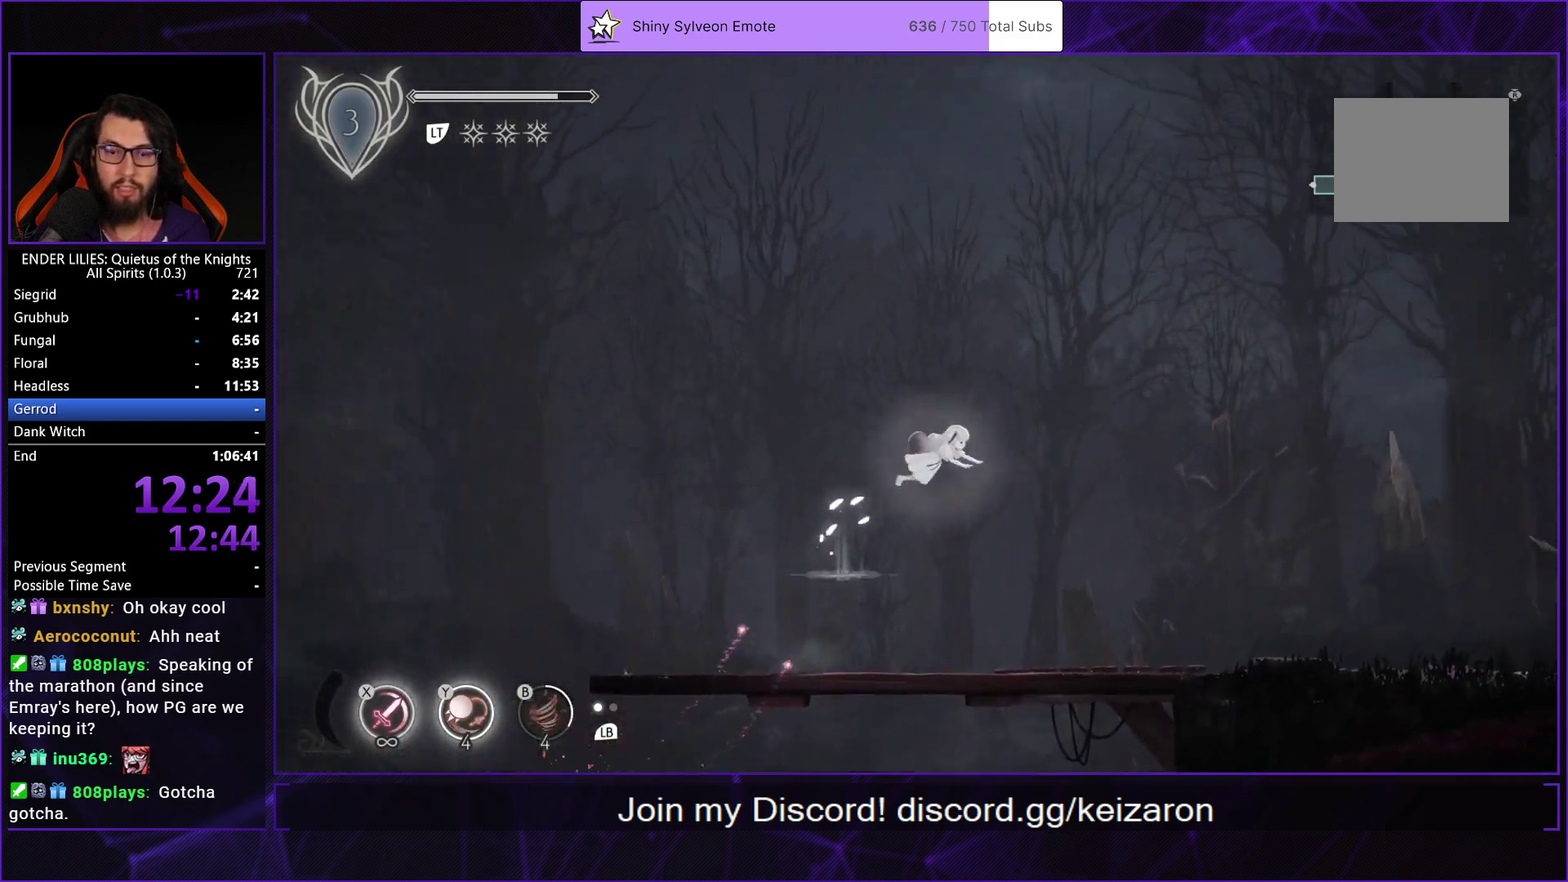
{"buttons": ["DPAD_RIGHT"], "left_stick": "center", "right_stick": "center", "events": [[33, "A", "up"], [33, "R1", "up"]]}
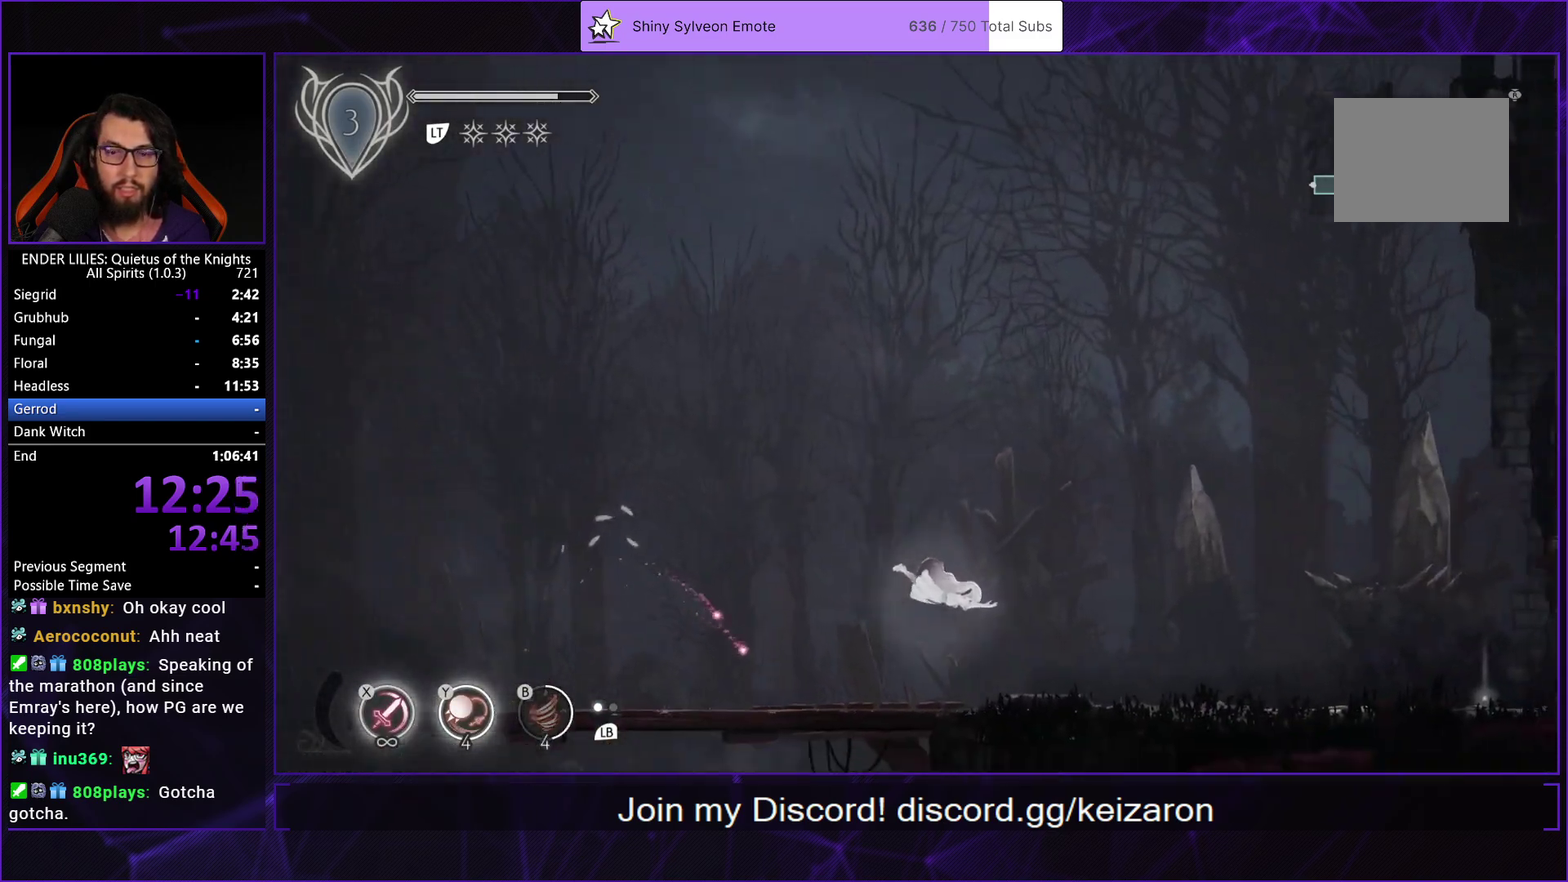
{"buttons": ["DPAD_RIGHT"], "left_stick": "center", "right_stick": "center", "events": [[50, "Y", "down"], [150, "Y", "up"], [300, "A", "down"], [400, "A", "up"]]}
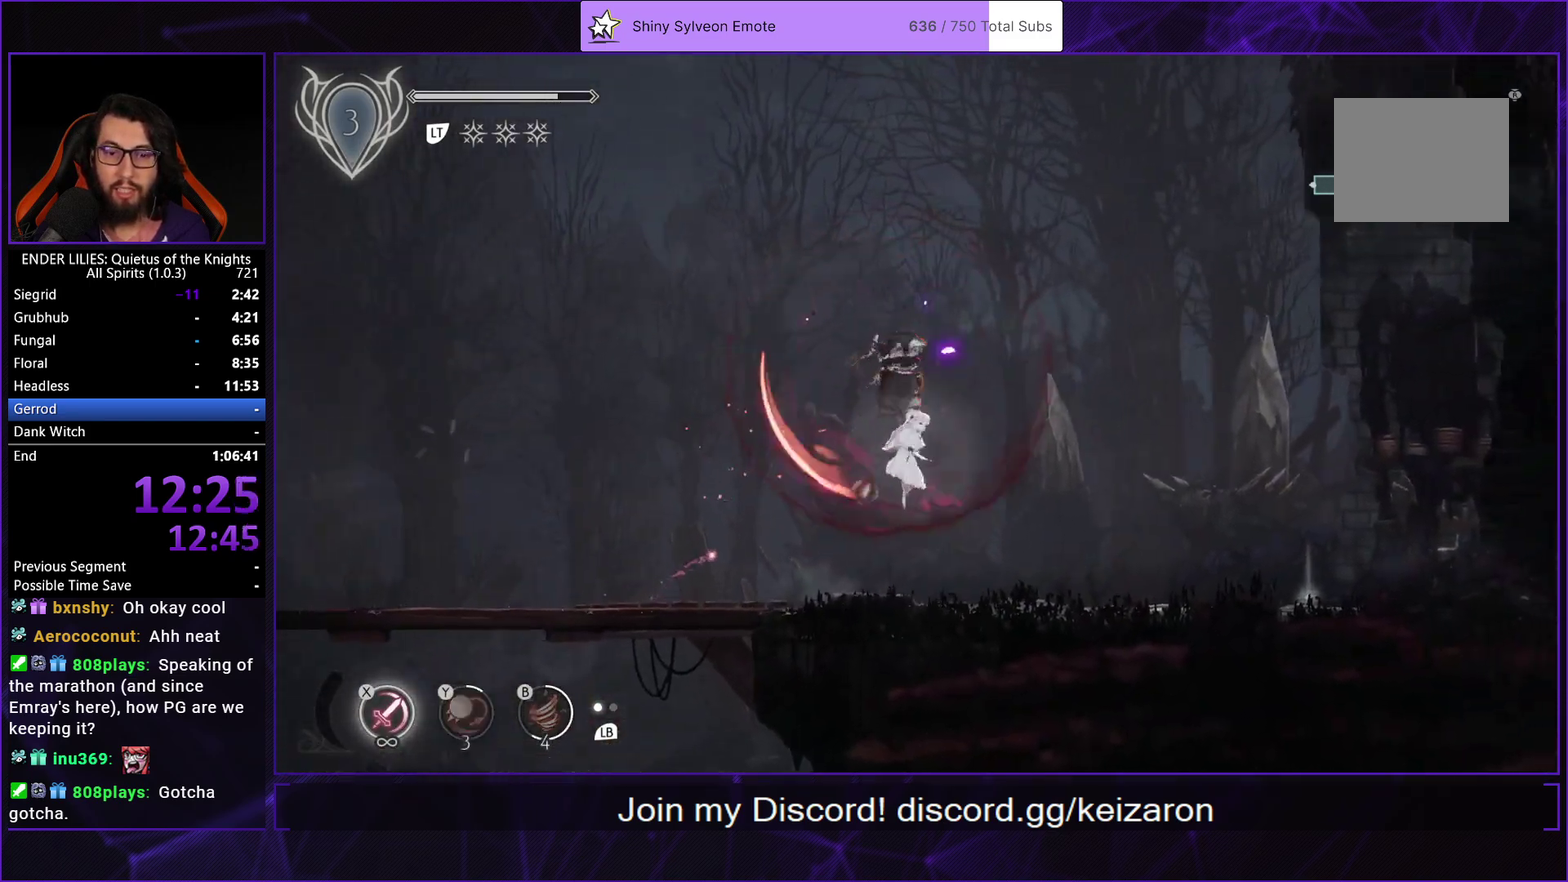
{"buttons": ["DPAD_RIGHT"], "left_stick": "center", "right_stick": "center", "events": [[17, "A", "down"], [50, "R1", "down"], [183, "R1", "up"], [200, "A", "up"]]}
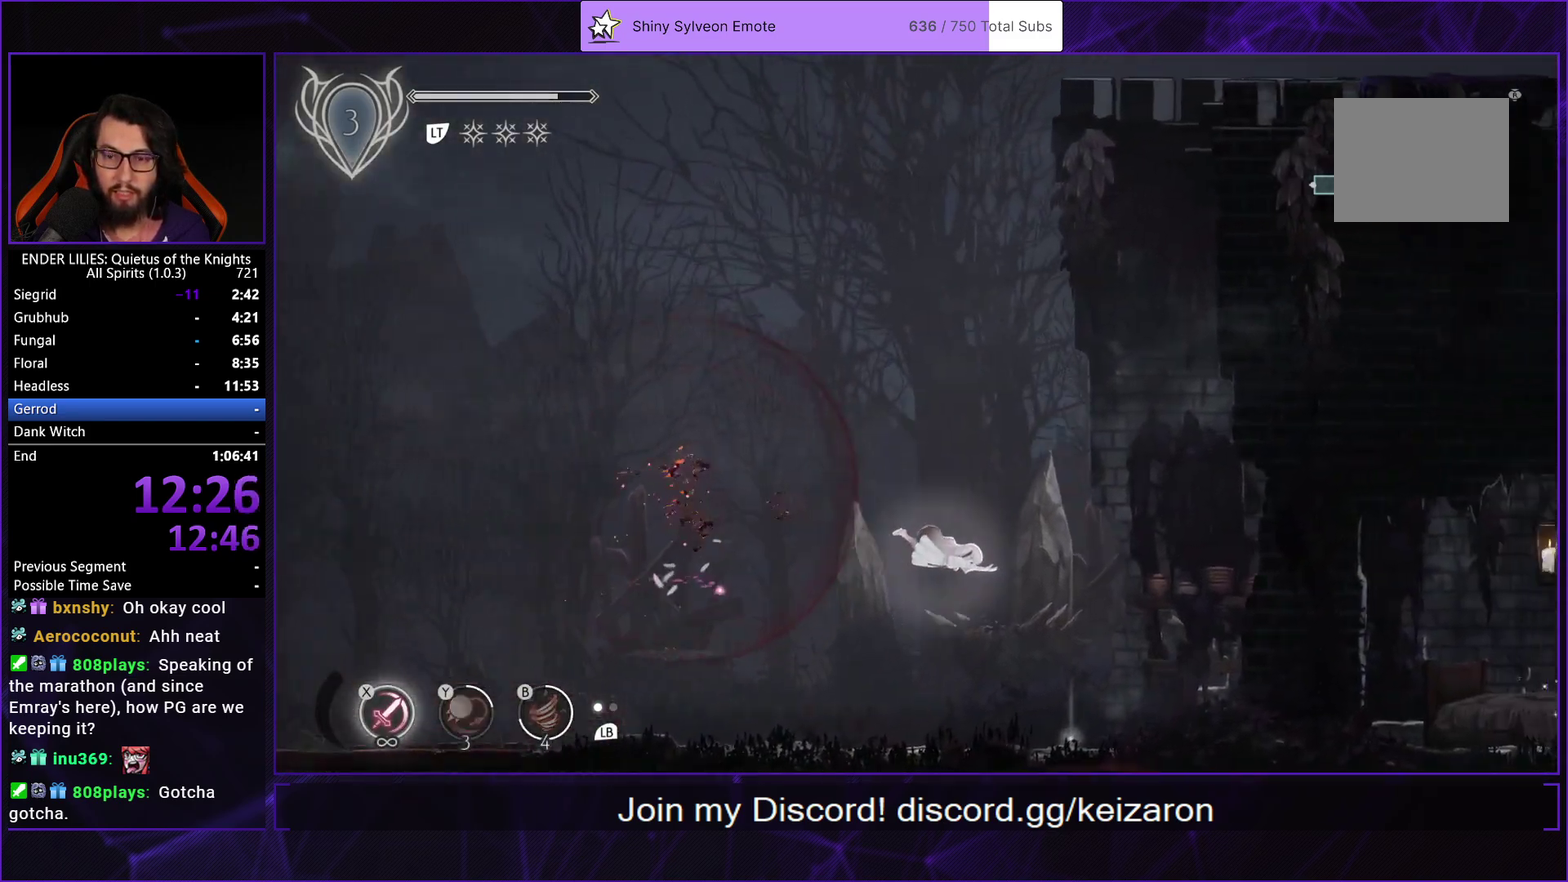
{"buttons": ["DPAD_RIGHT"], "left_stick": "center", "right_stick": "center", "events": [[333, "L1", "down"], [450, "L1", "up"]]}
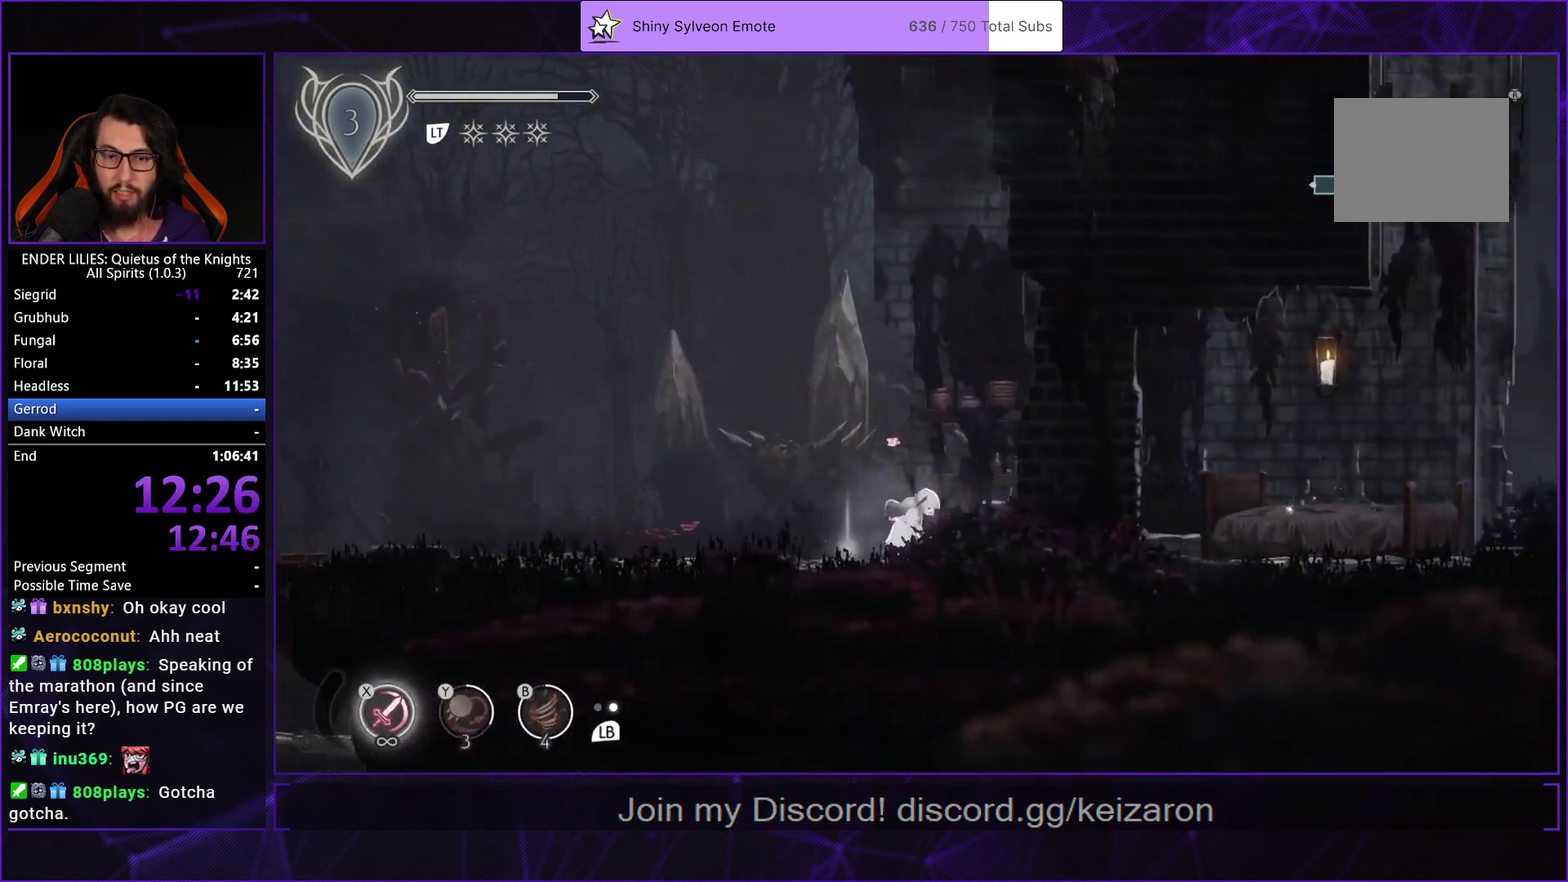
{"buttons": ["DPAD_RIGHT"], "left_stick": "center", "right_stick": "center", "events": [[133, "L1", "down"], [217, "L1", "up"]]}
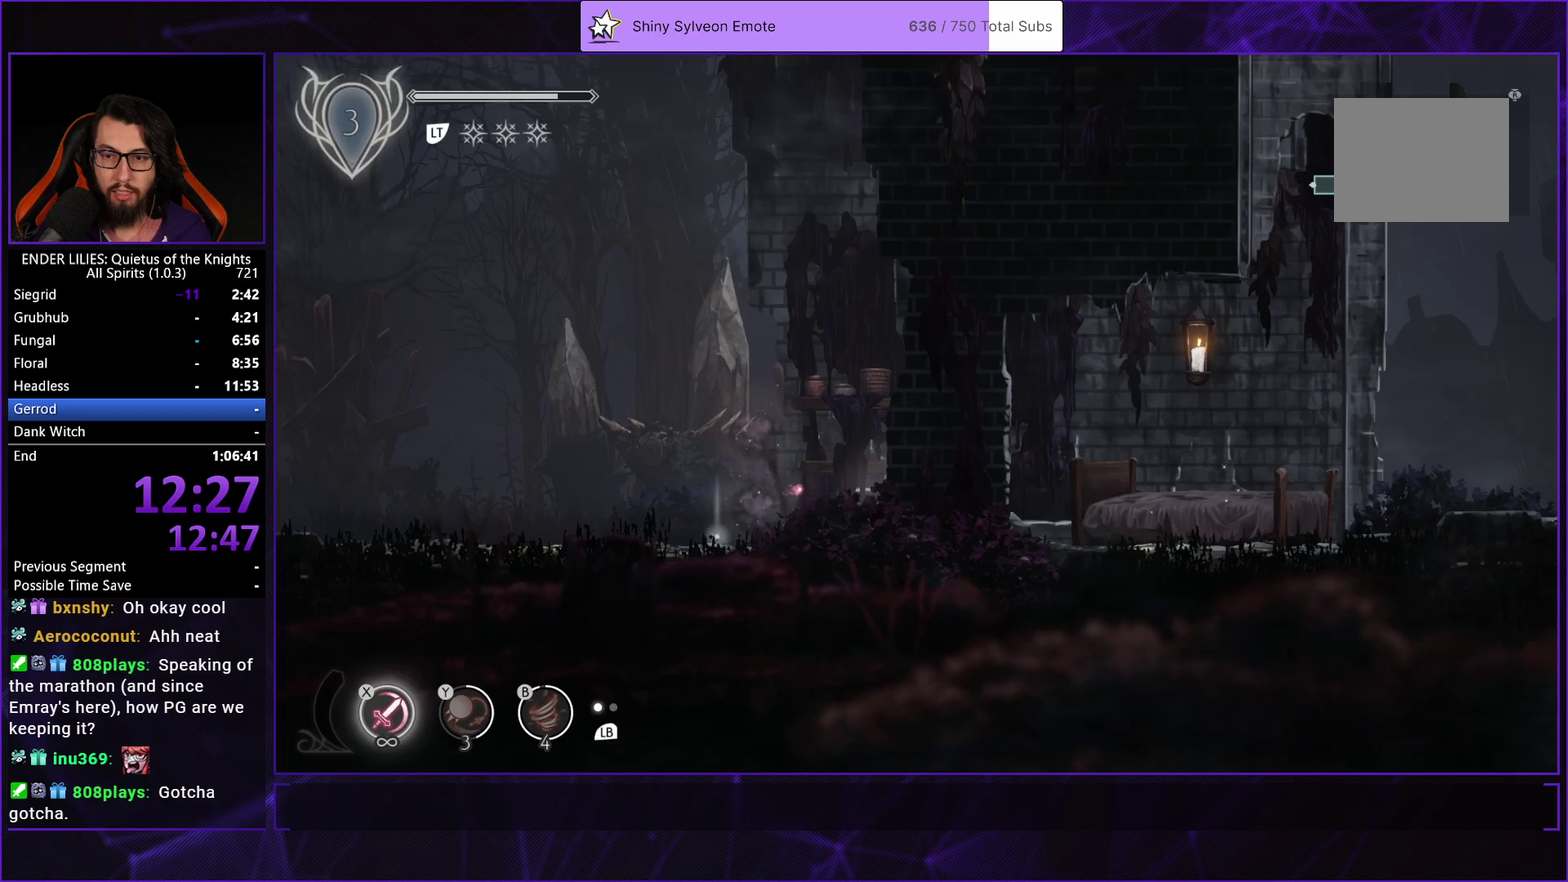
{"buttons": ["DPAD_RIGHT"], "left_stick": "center", "right_stick": "center", "events": []}
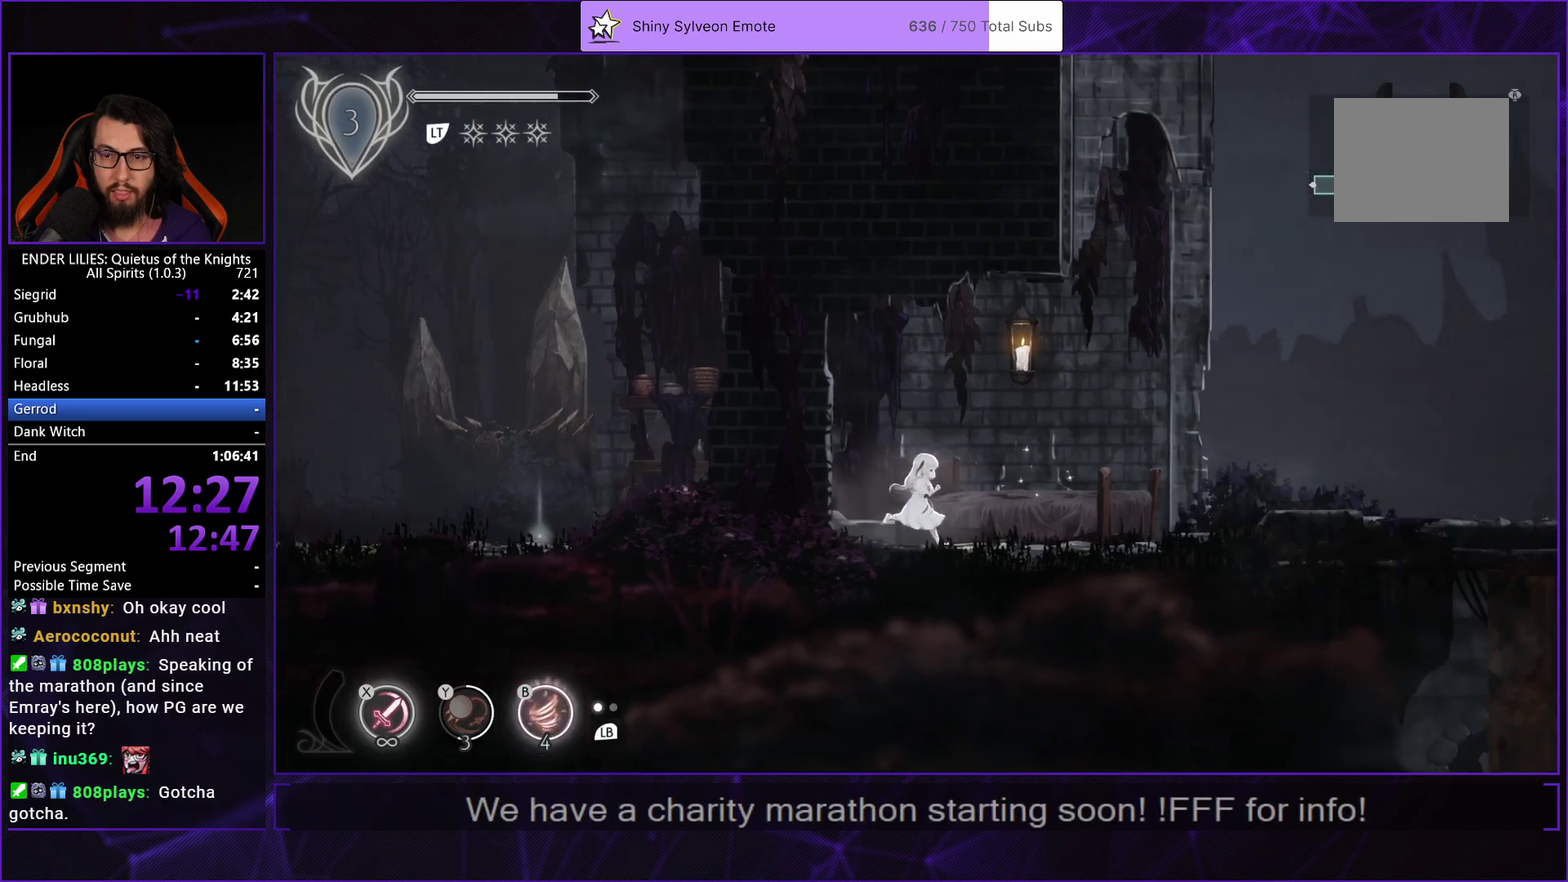
{"buttons": [], "left_stick": "center", "right_stick": "center", "events": [[350, "DPAD_RIGHT", "up"]]}
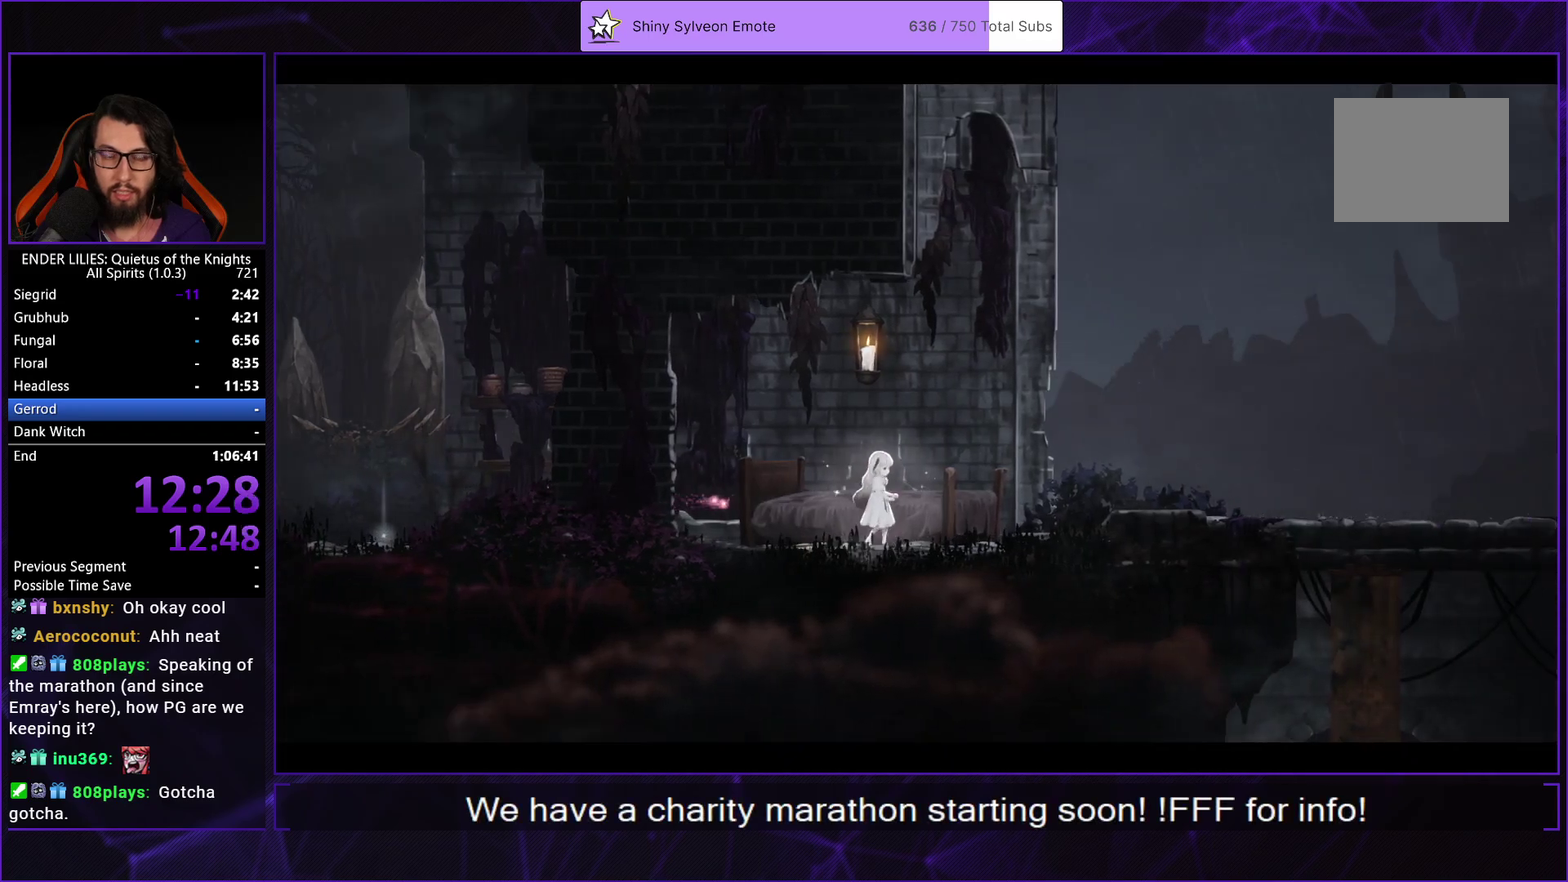
{"buttons": [], "left_stick": "center", "right_stick": "center", "events": []}
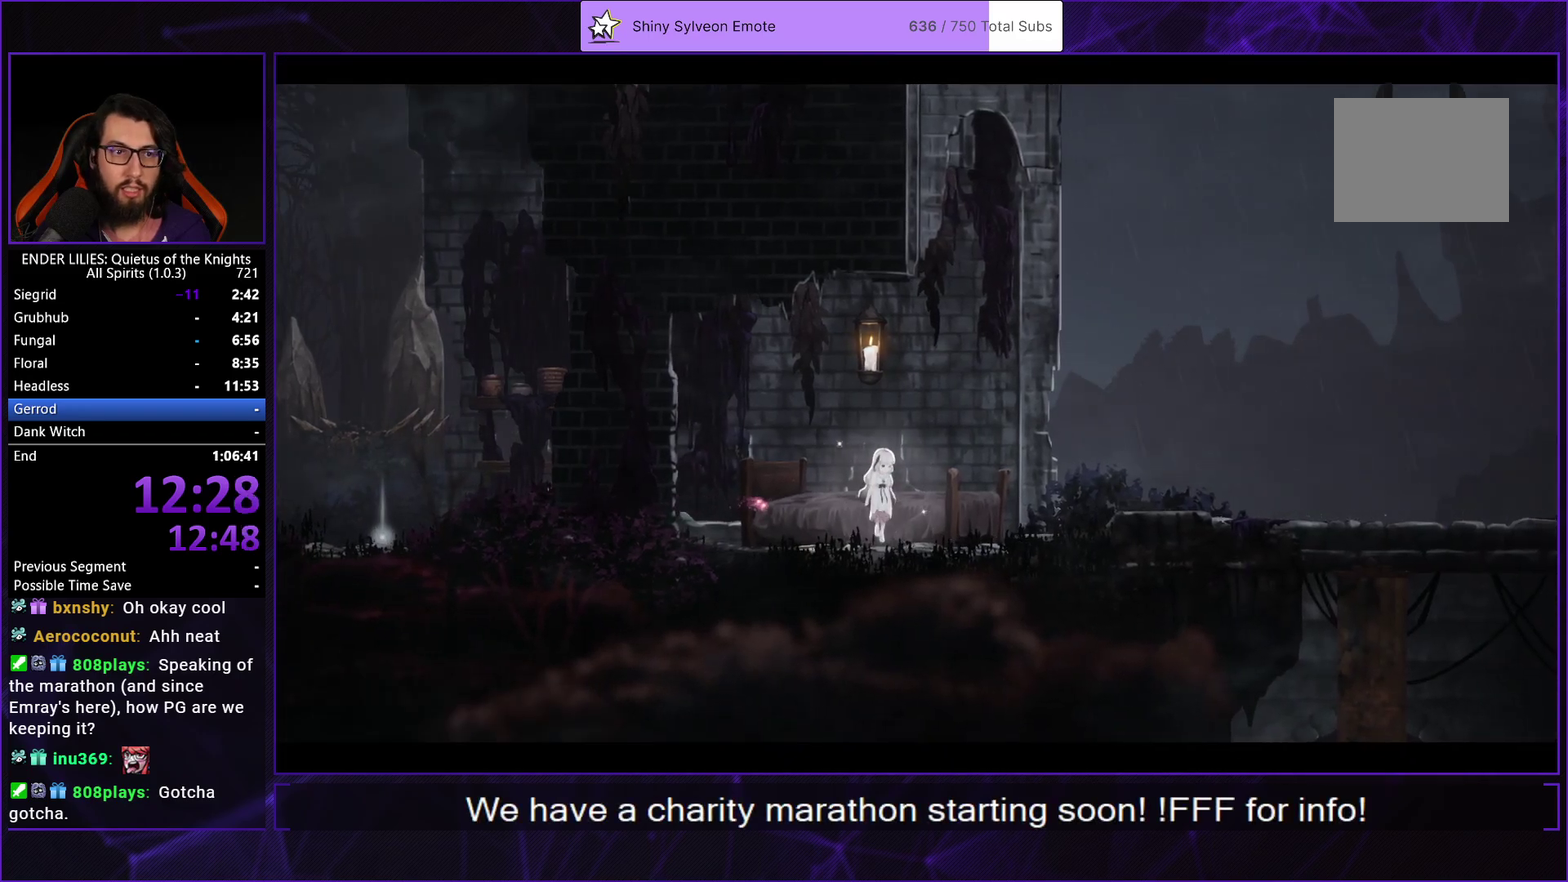
{"buttons": [], "left_stick": "center", "right_stick": "center", "events": []}
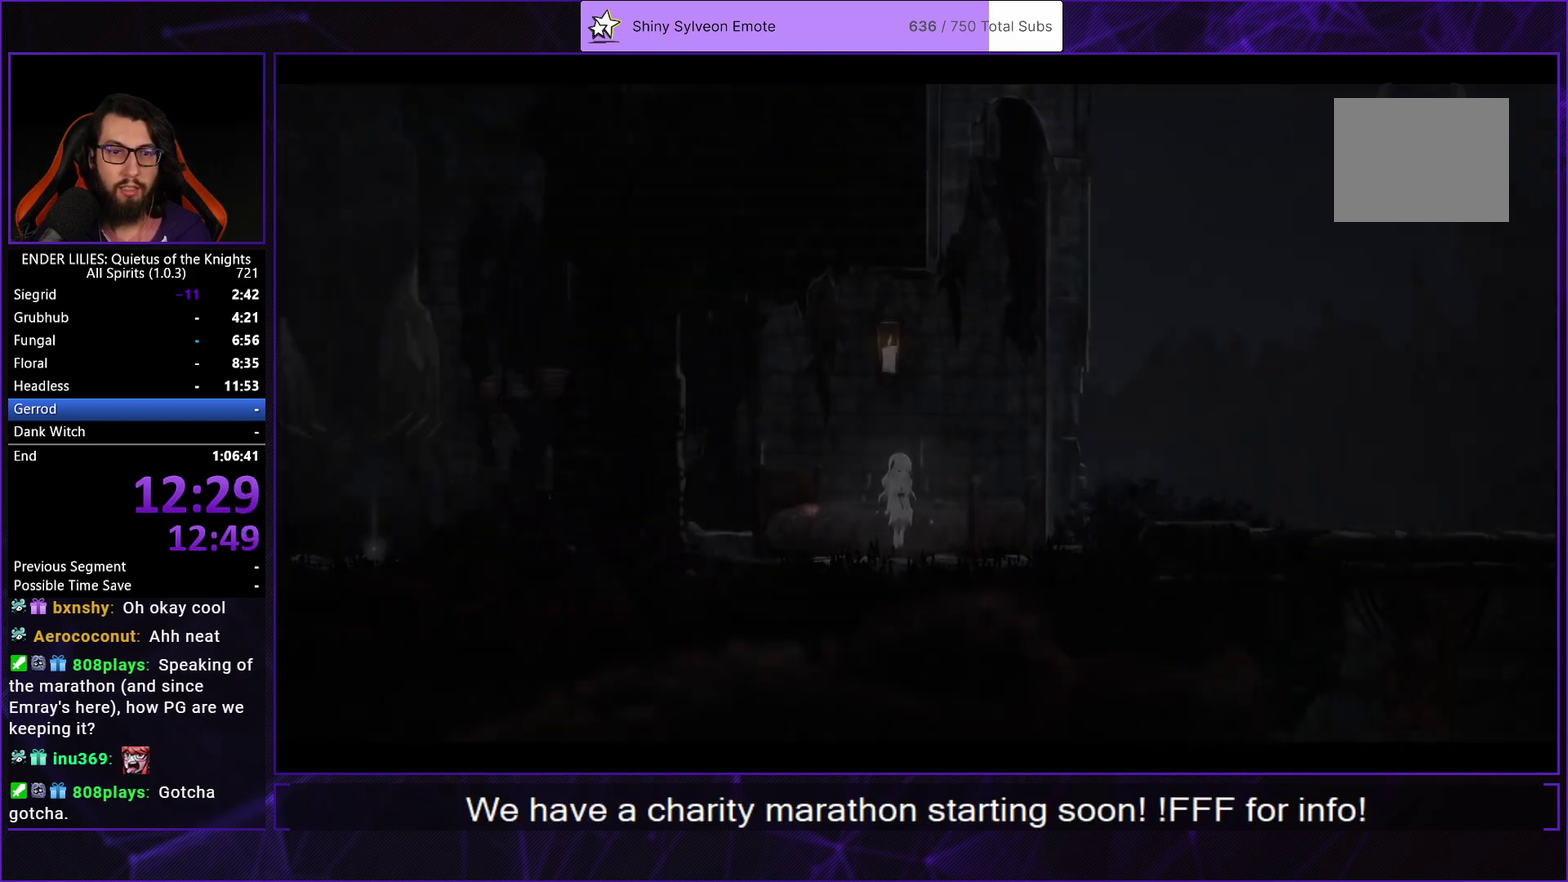
{"buttons": [], "left_stick": "center", "right_stick": "center", "events": []}
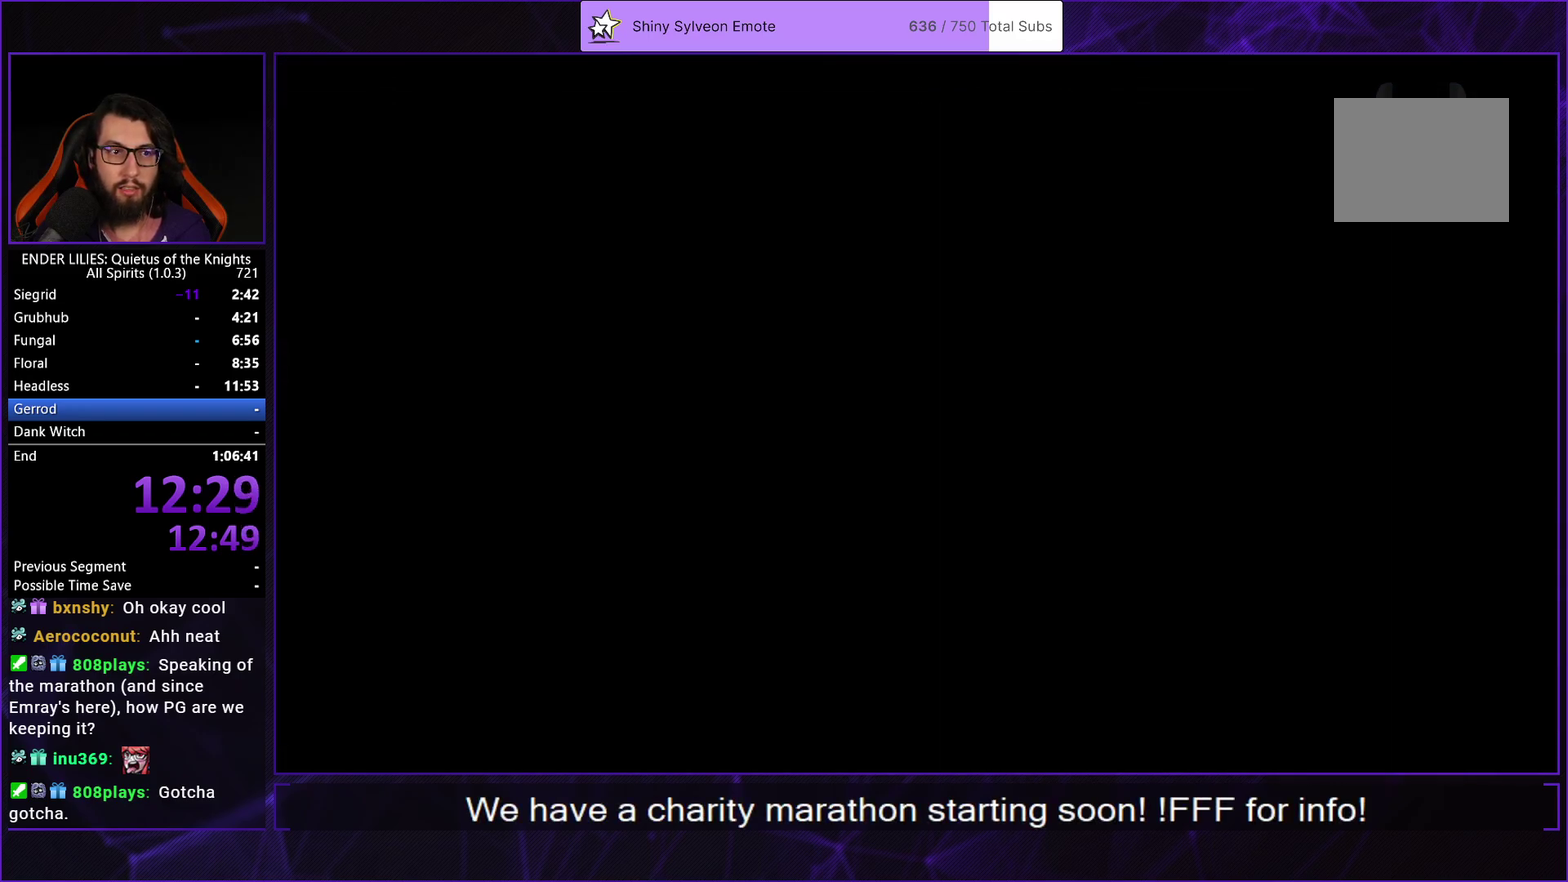
{"buttons": [], "left_stick": "center", "right_stick": "center", "events": []}
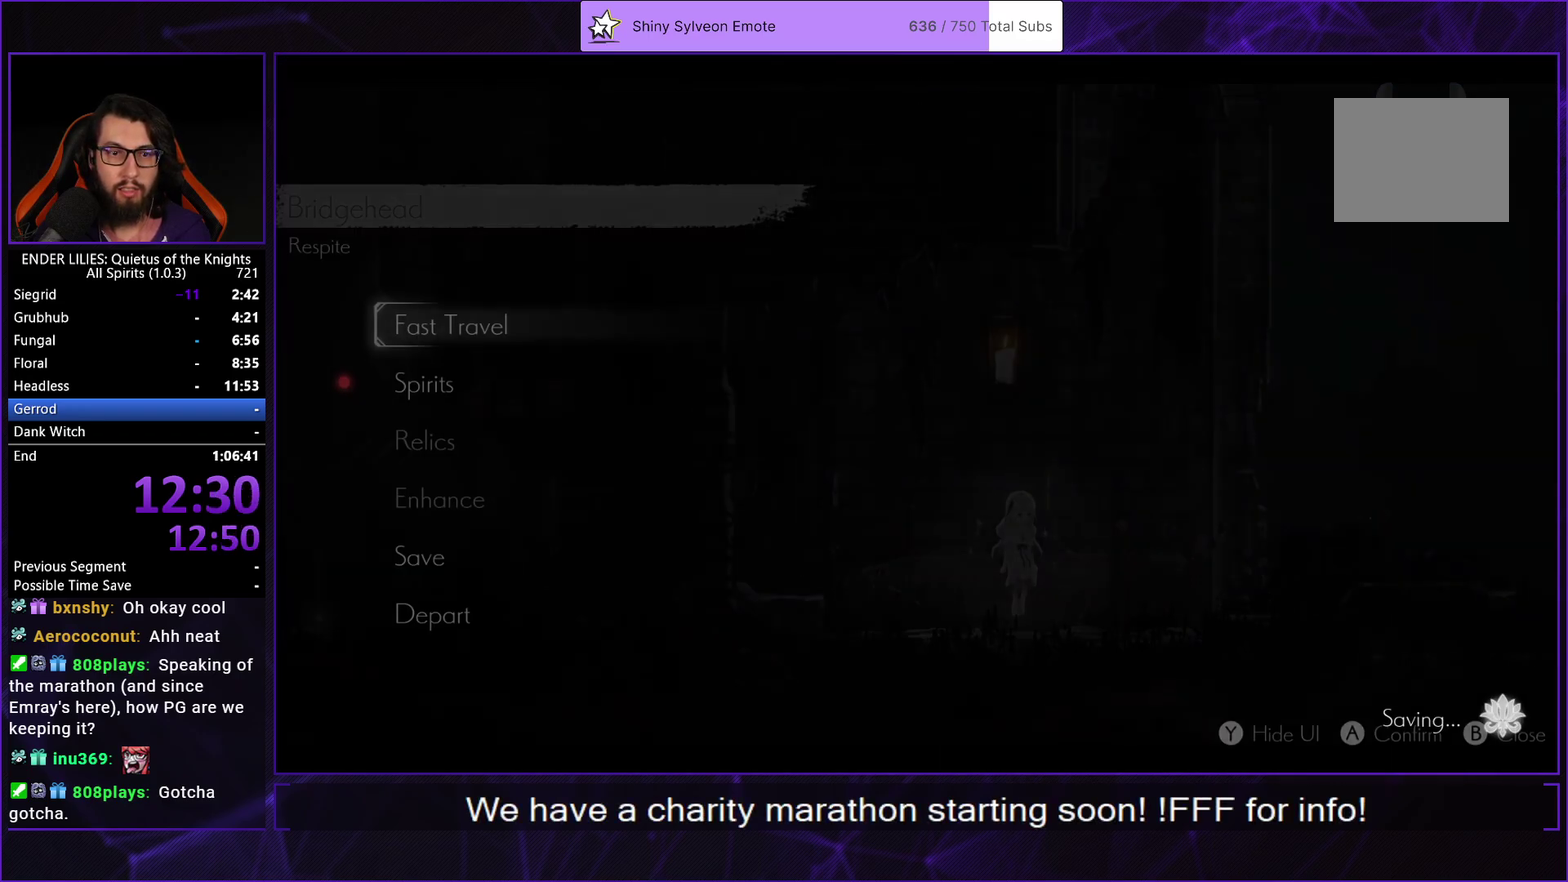
{"buttons": [], "left_stick": "center", "right_stick": "center", "events": [[233, "DPAD_DOWN", "down"], [283, "A", "down"], [350, "A", "up"], [350, "DPAD_DOWN", "up"]]}
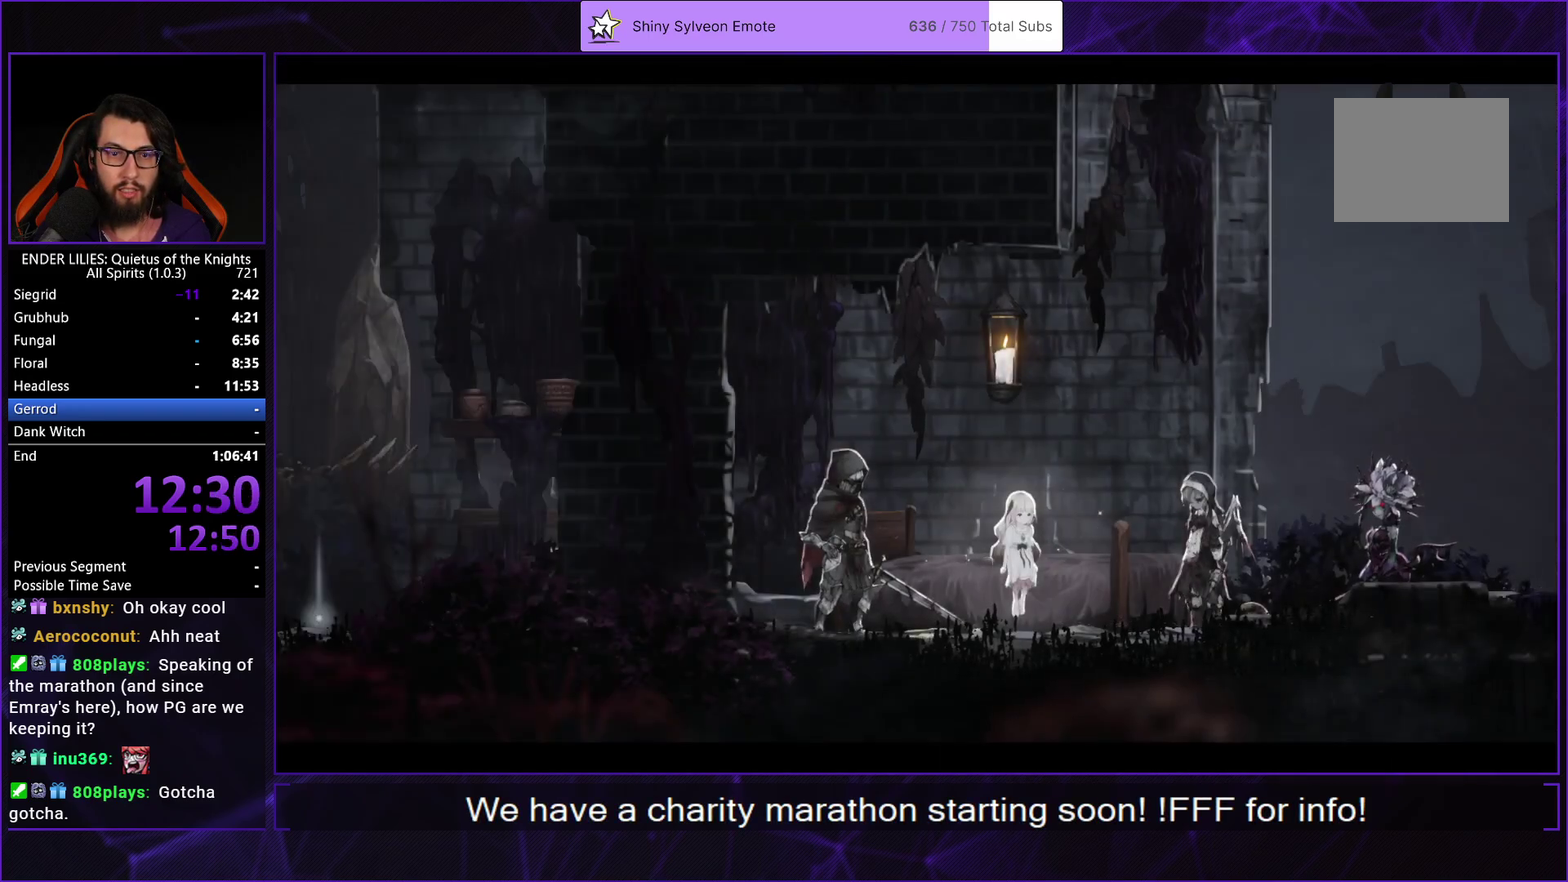
{"buttons": ["DPAD_RIGHT"], "left_stick": "center", "right_stick": "center", "events": [[500, "DPAD_RIGHT", "down"]]}
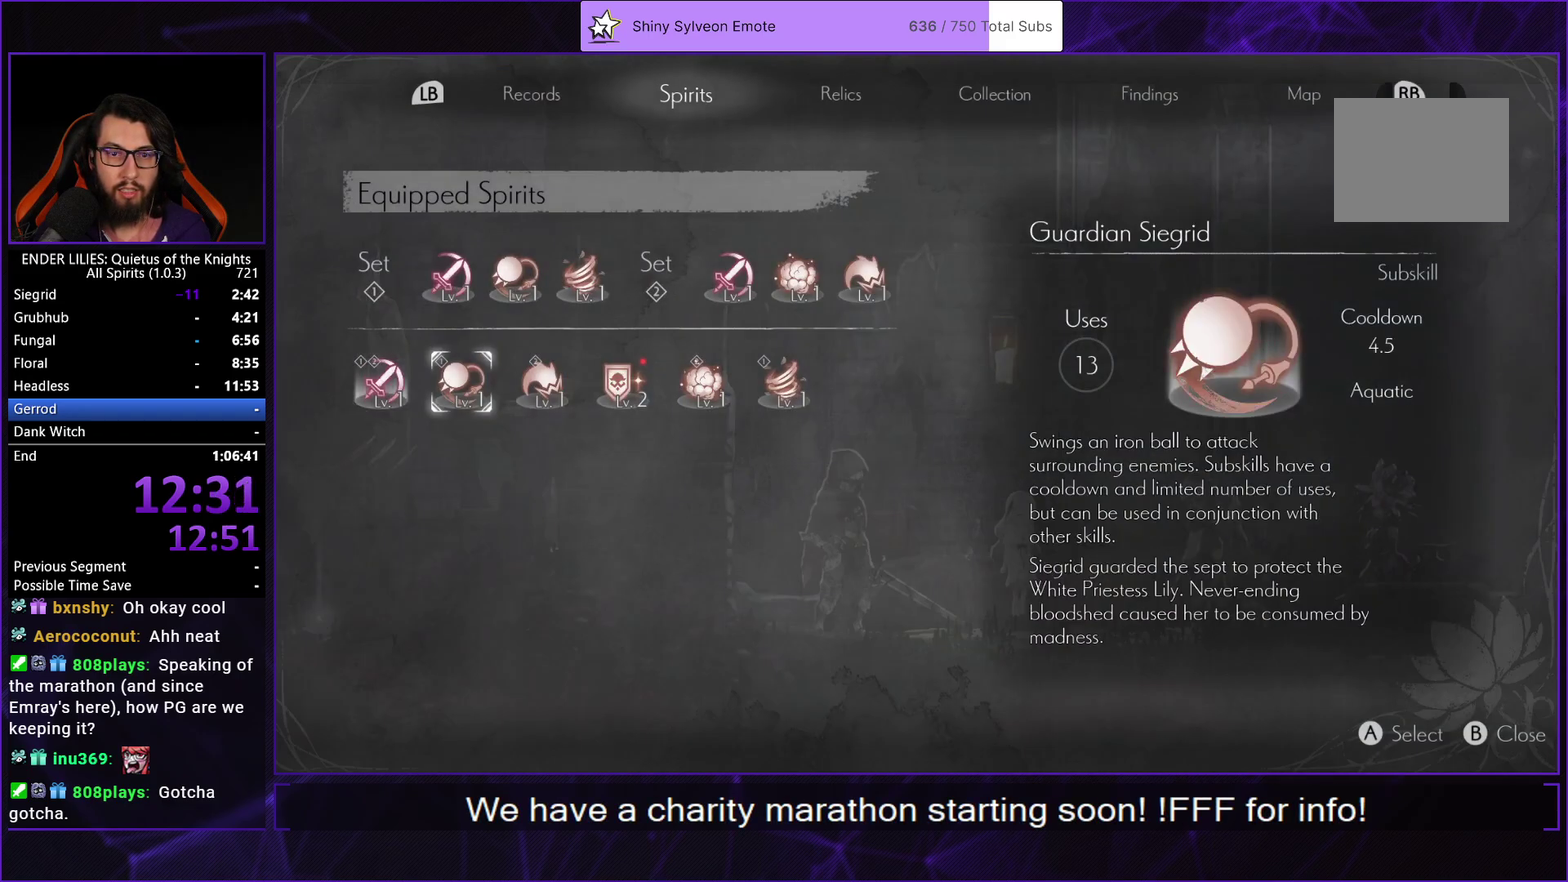
{"buttons": ["A"], "left_stick": "center", "right_stick": "center", "events": [[50, "DPAD_RIGHT", "up"], [133, "DPAD_RIGHT", "down"], [317, "DPAD_RIGHT", "up"], [333, "A", "down"], [383, "A", "up"], [433, "DPAD_LEFT", "down"], [500, "A", "down"], [500, "DPAD_LEFT", "up"]]}
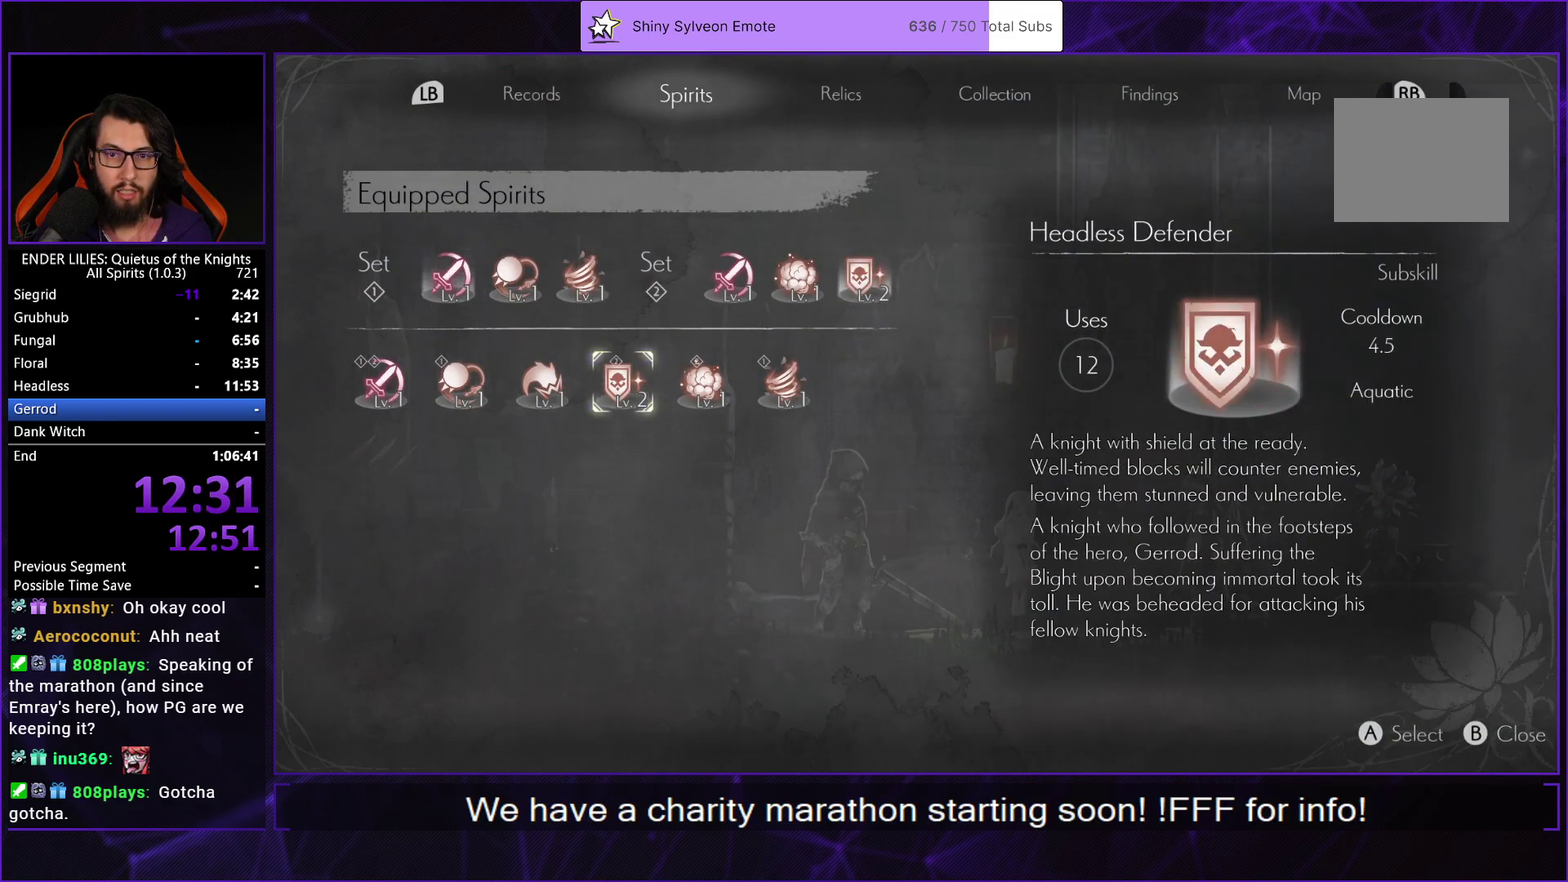
{"buttons": ["B"], "left_stick": "center", "right_stick": "center", "events": [[50, "B", "down"], [67, "A", "up"], [100, "B", "up"], [267, "B", "down"], [350, "B", "up"], [467, "B", "down"]]}
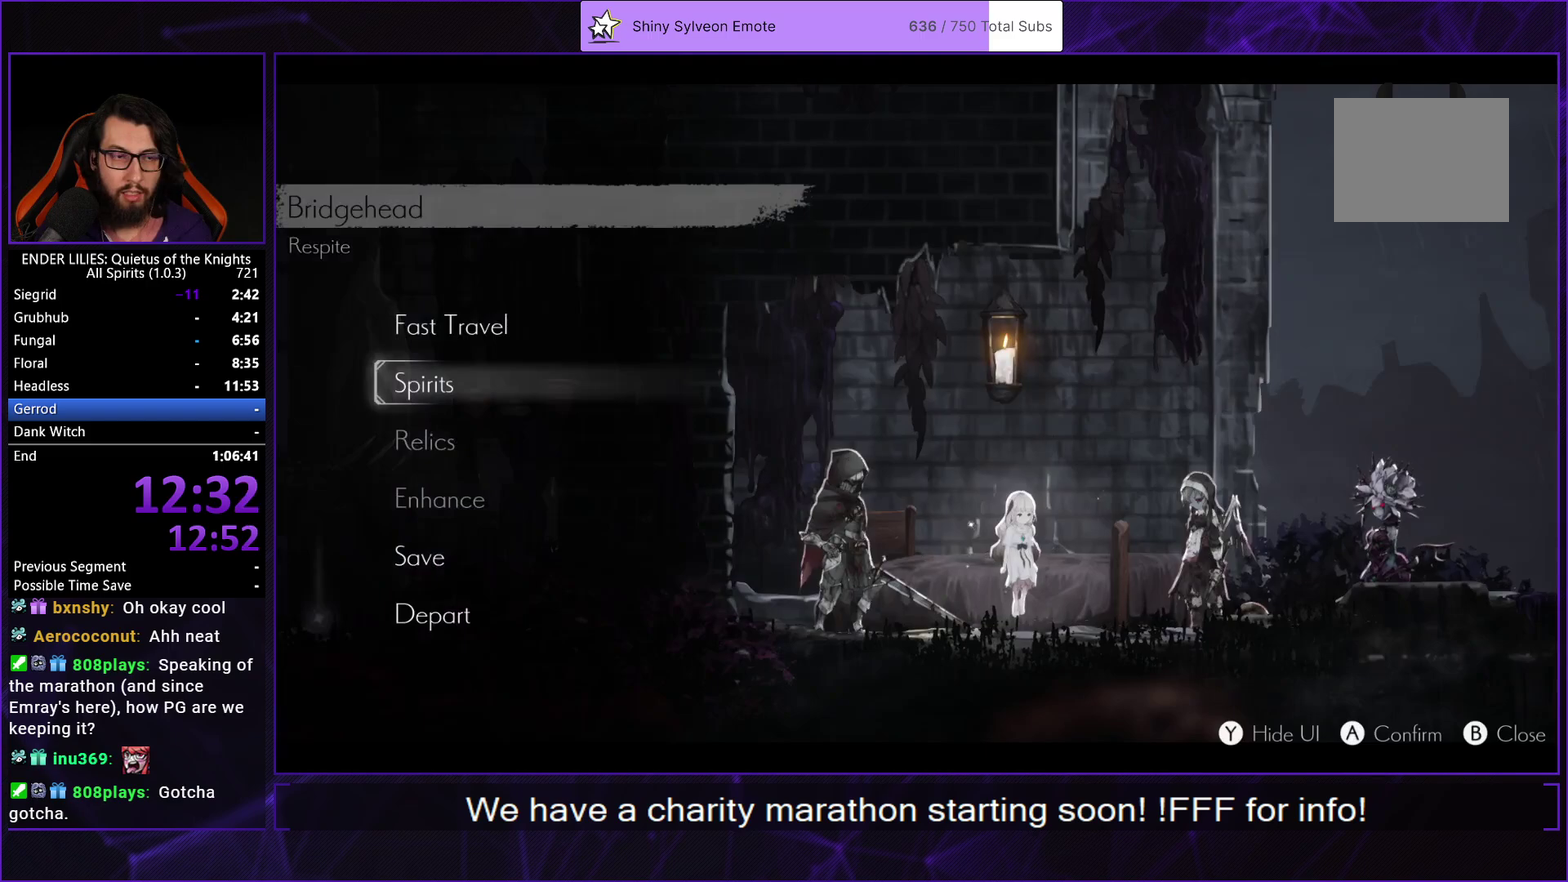
{"buttons": ["DPAD_RIGHT"], "left_stick": "center", "right_stick": "center", "events": [[17, "B", "up"], [150, "B", "down"], [200, "B", "up"], [300, "B", "down"], [350, "B", "up"], [383, "DPAD_RIGHT", "down"]]}
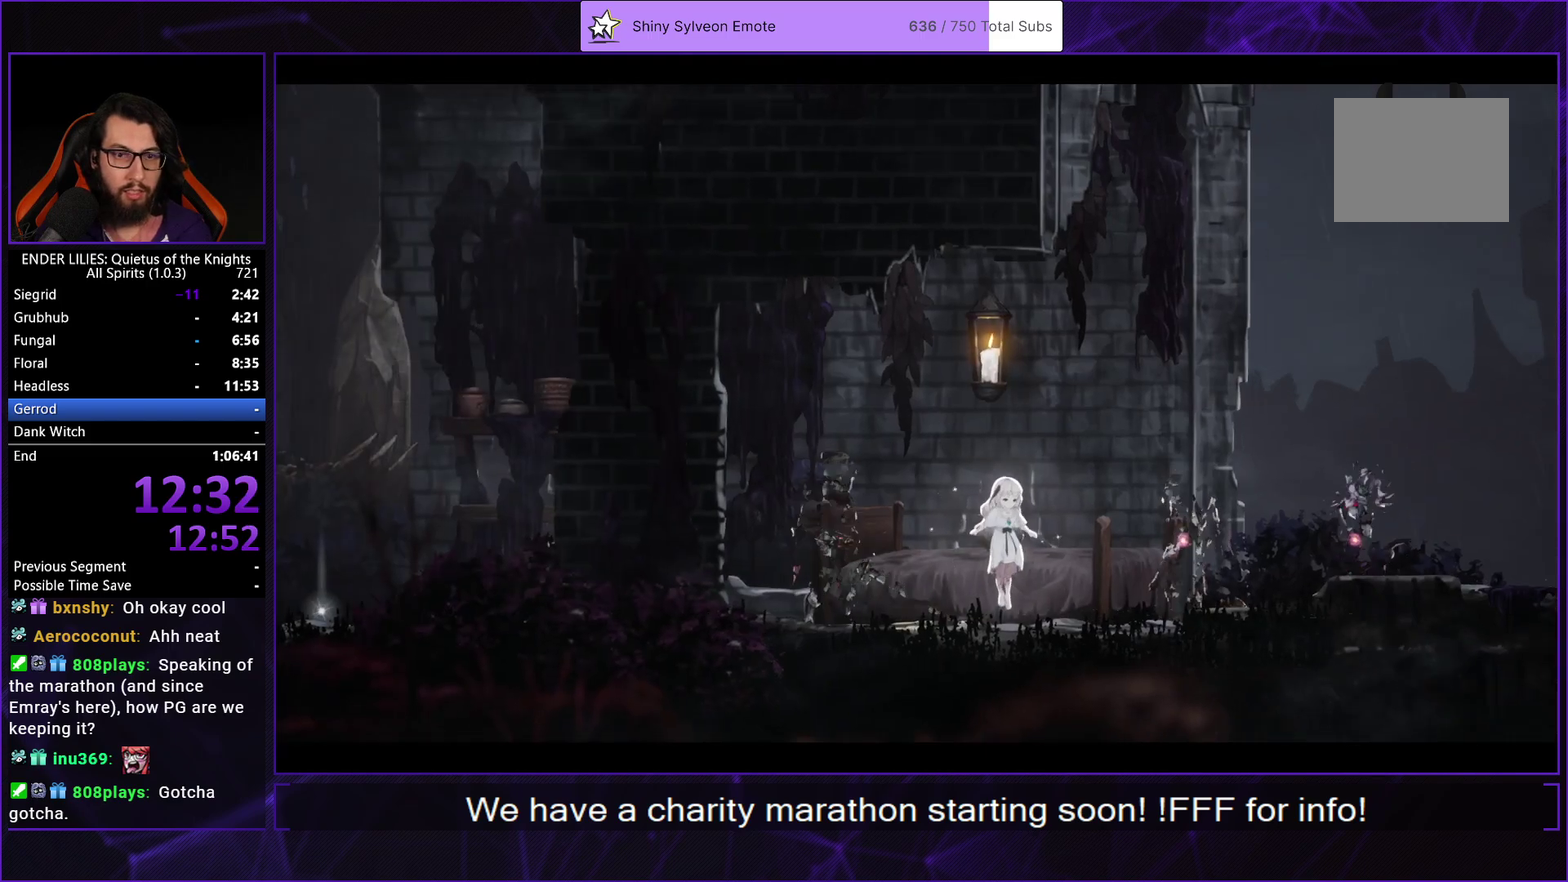
{"buttons": ["DPAD_RIGHT"], "left_stick": "center", "right_stick": "center", "events": []}
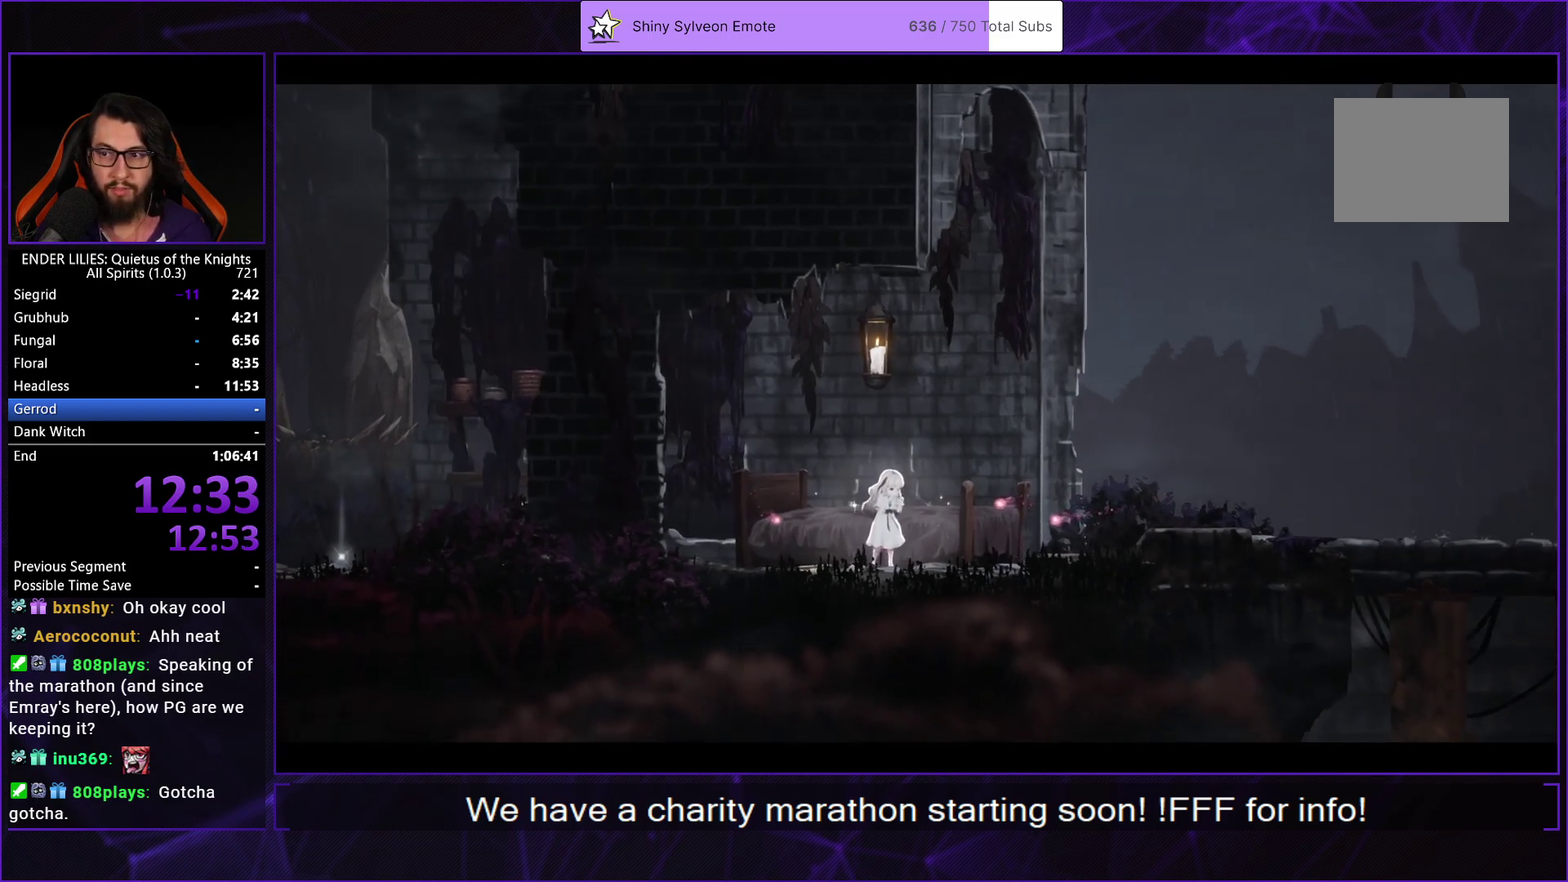
{"buttons": ["DPAD_RIGHT"], "left_stick": "center", "right_stick": "center", "events": []}
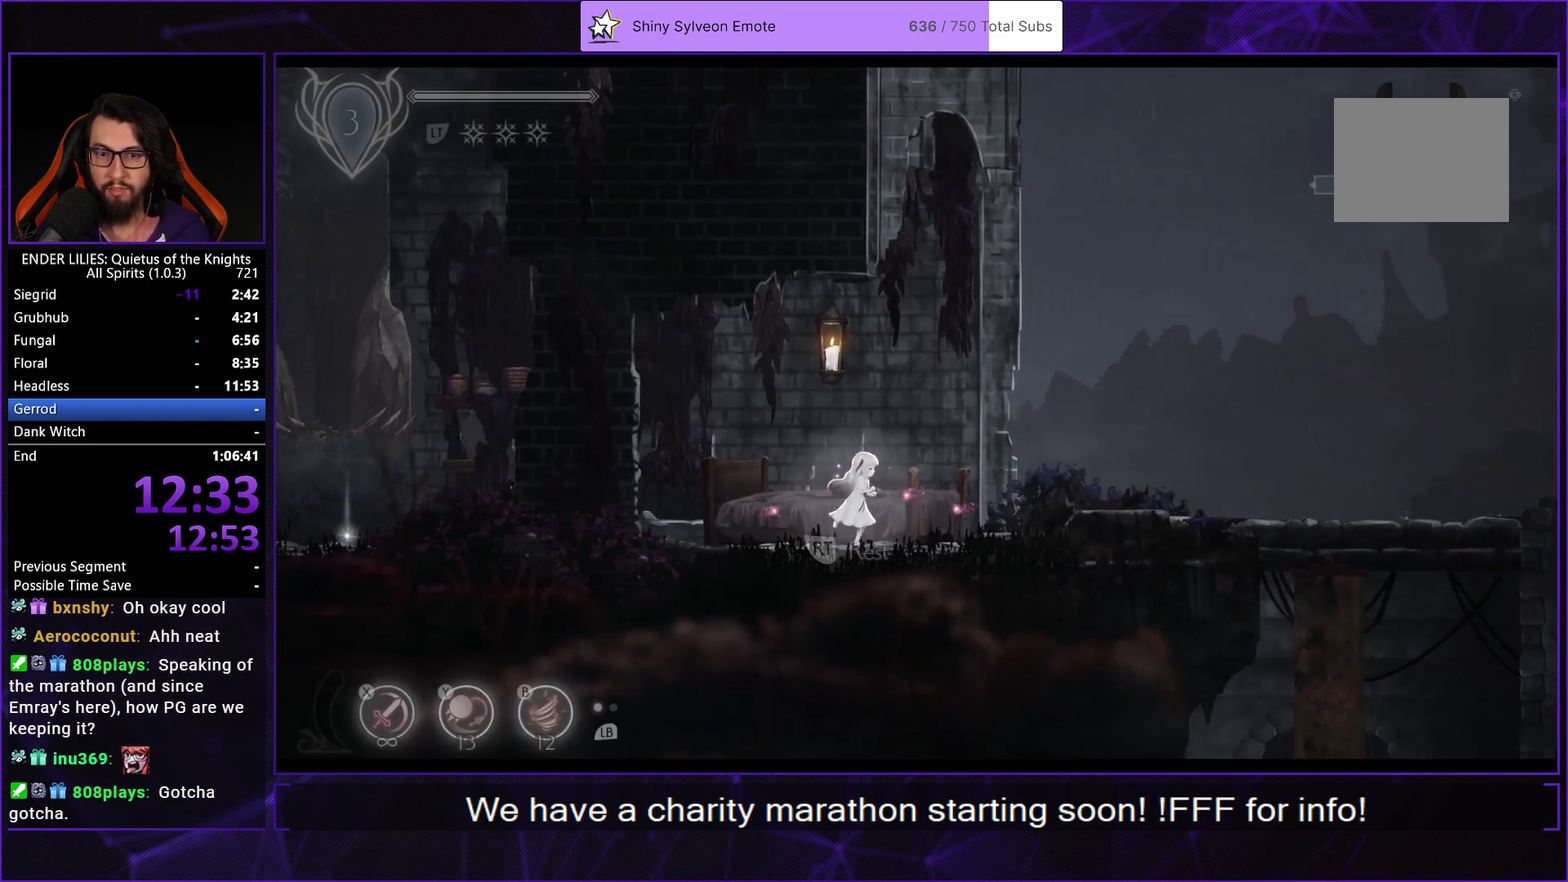
{"buttons": ["A", "R1", "DPAD_RIGHT"], "left_stick": "center", "right_stick": "center", "events": [[167, "A", "down"], [250, "A", "up"], [367, "A", "down"], [400, "R1", "down"]]}
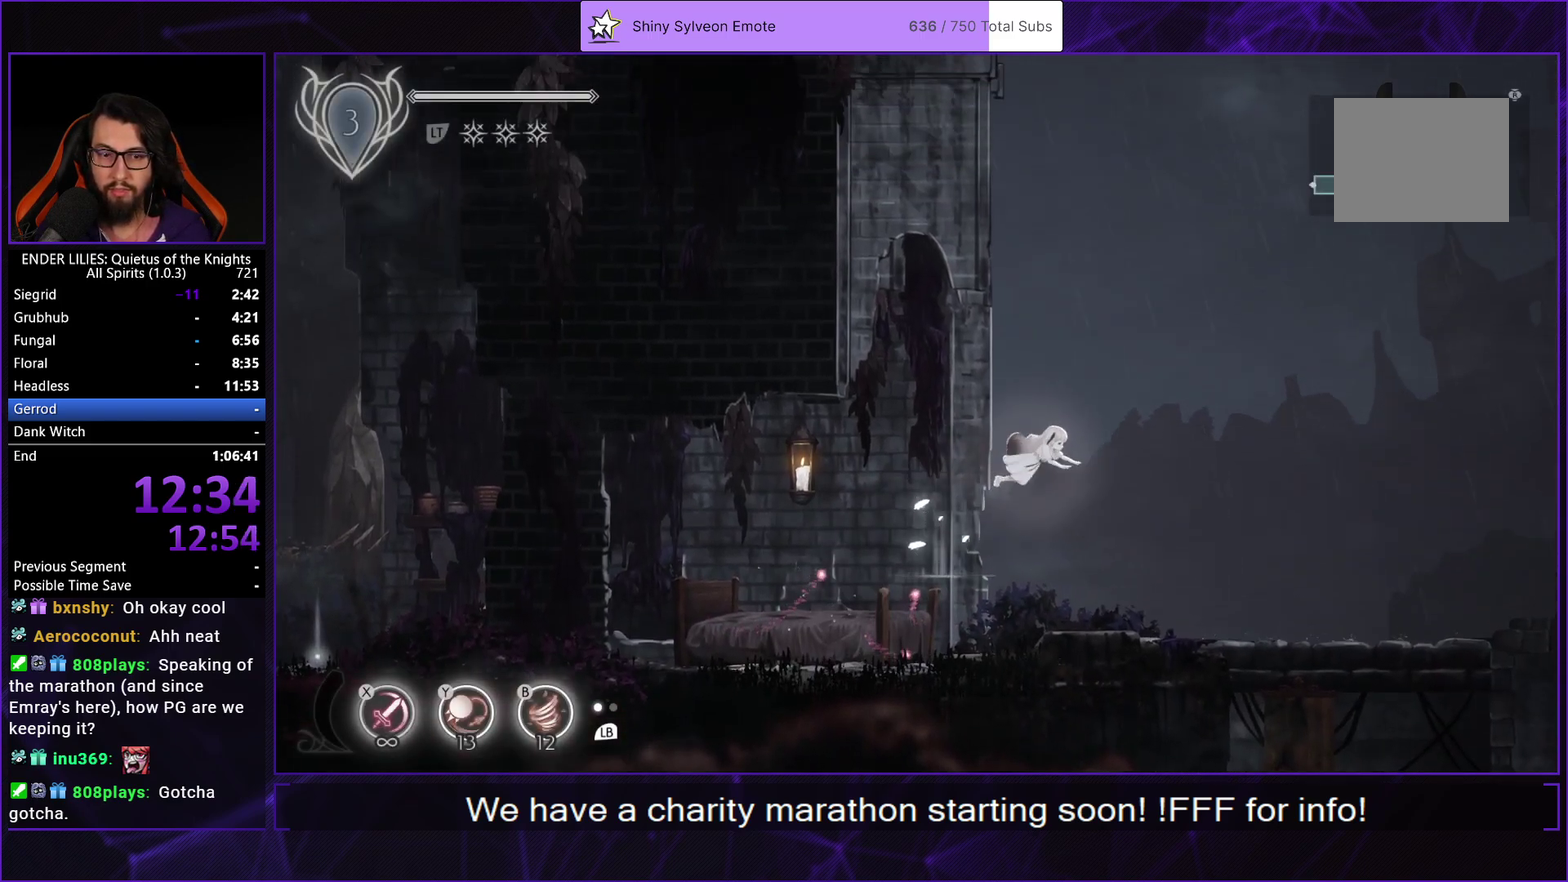
{"buttons": ["DPAD_RIGHT"], "left_stick": "center", "right_stick": "center", "events": [[17, "A", "up"], [17, "R1", "up"]]}
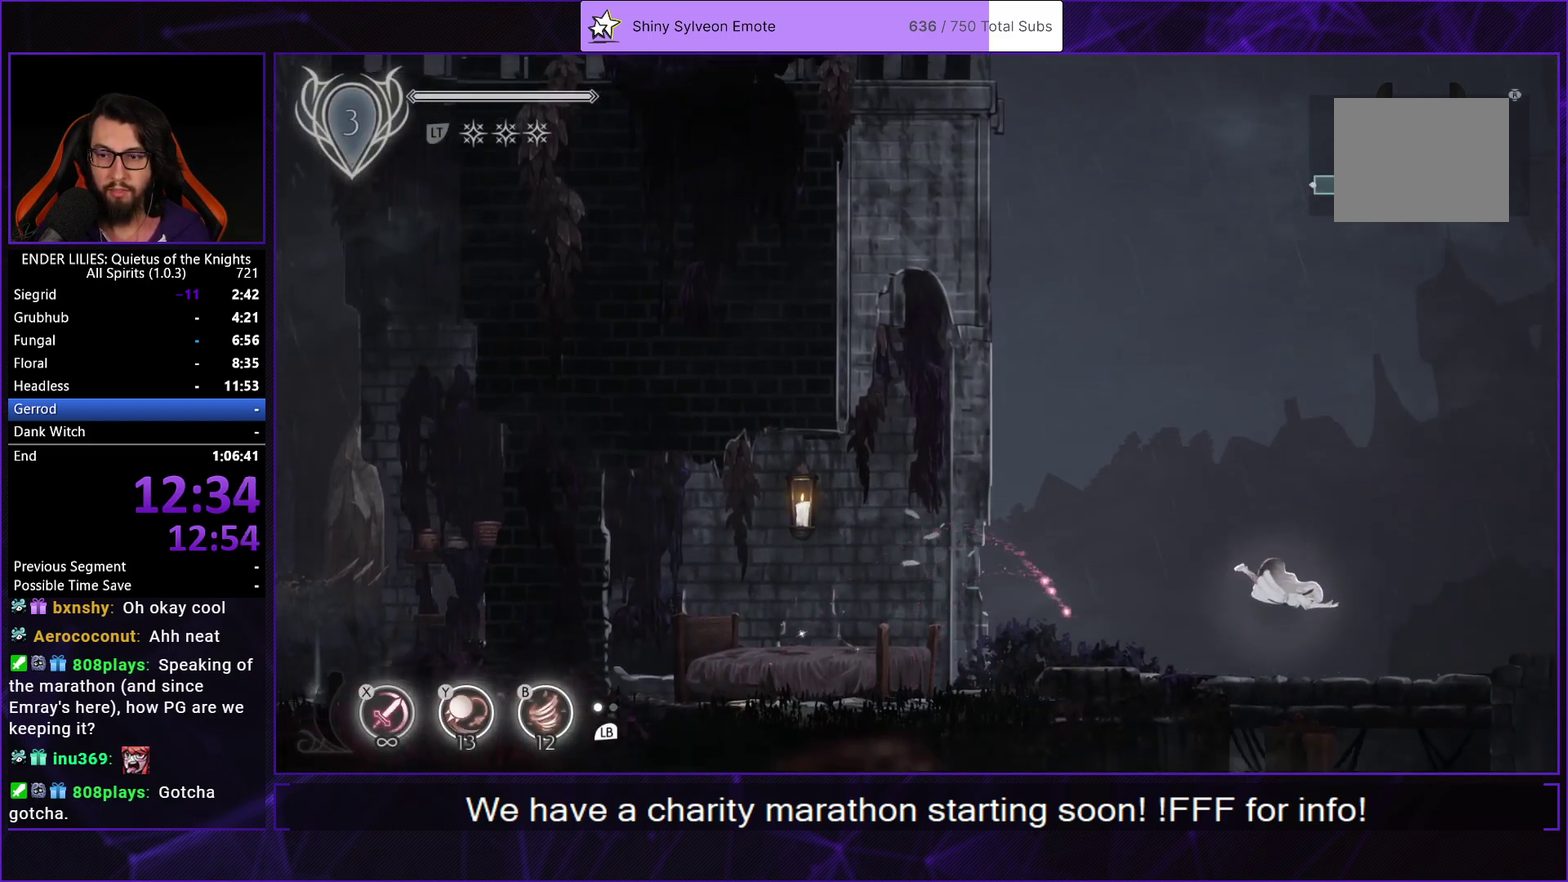
{"buttons": ["DPAD_RIGHT"], "left_stick": "center", "right_stick": "center", "events": [[117, "L1", "down"], [250, "L1", "up"], [417, "A", "down"], [500, "A", "up"]]}
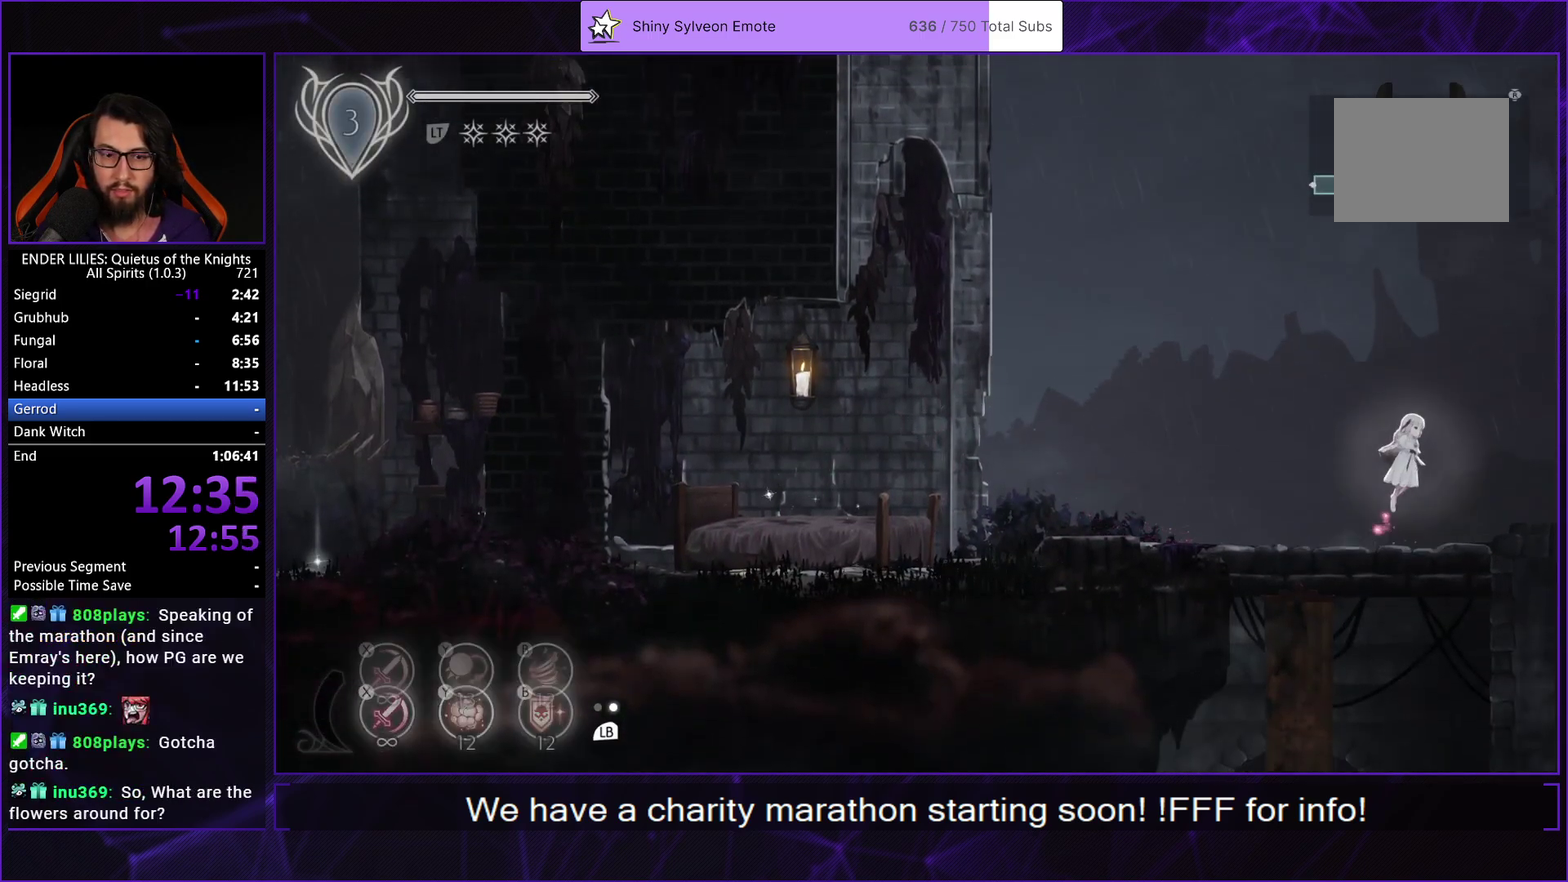
{"buttons": ["DPAD_RIGHT"], "left_stick": "center", "right_stick": "center", "events": [[100, "A", "down"], [150, "R1", "down"], [333, "A", "up"], [333, "R1", "up"]]}